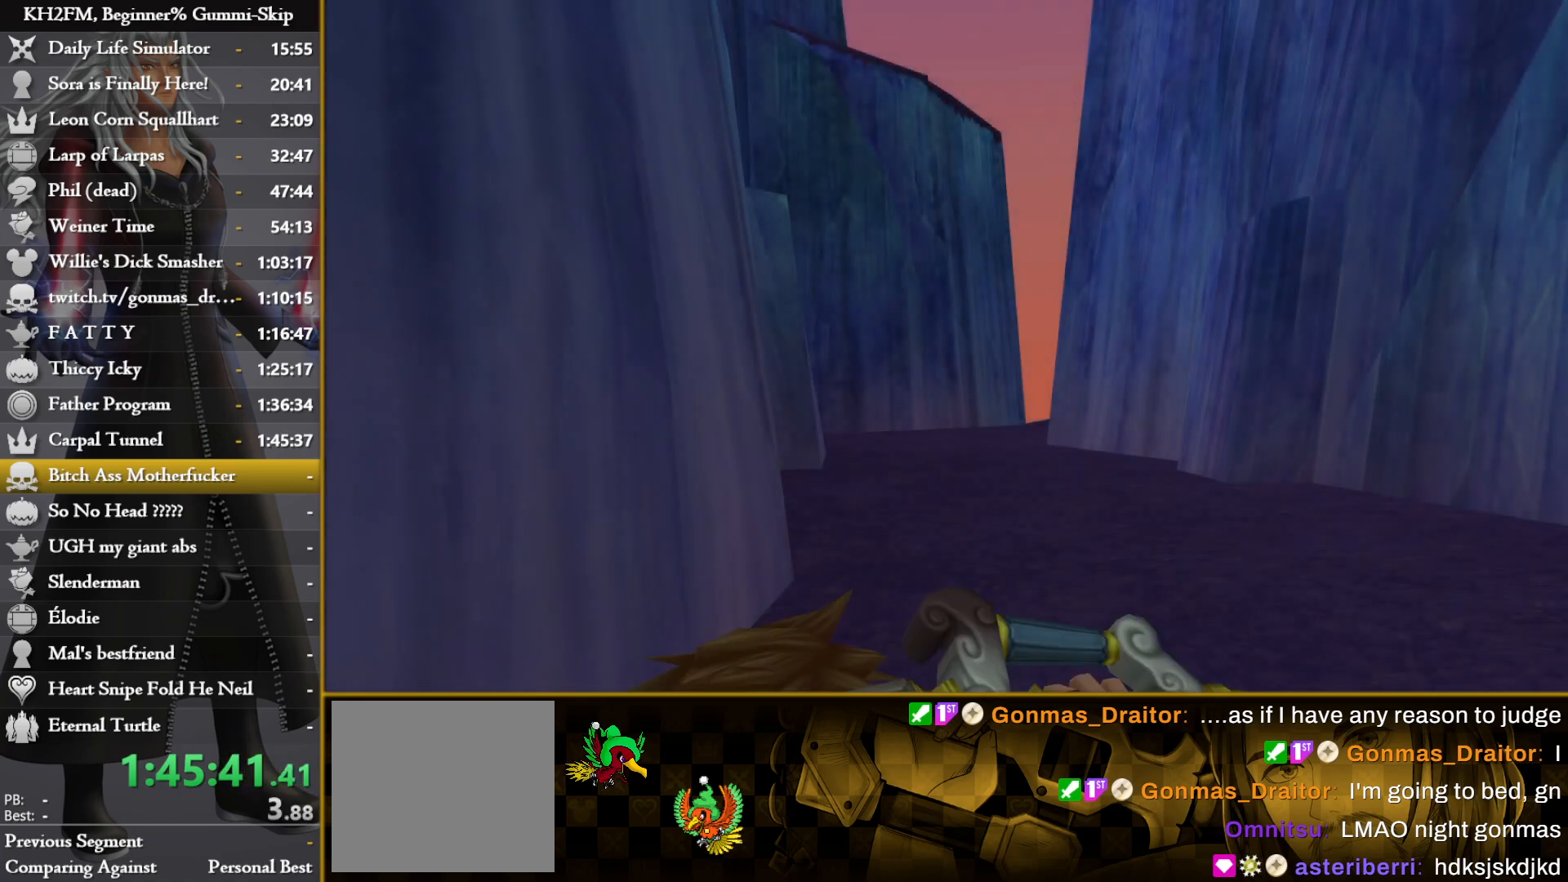
Gameplay with a controller (PlayStation layout); each line is a JSON object with the inputs held at the frame after it. "events" lists button and stick changes between this image and that frame as [ms after this image, input, new state], when the widget could be followed in between.
{"buttons": ["CROSS"], "left_stick": "center", "right_stick": "center", "events": [[167, "DPAD_DOWN", "down"], [200, "CROSS", "down"], [250, "DPAD_DOWN", "up"], [283, "CROSS", "up"], [333, "CROSS", "down"], [383, "CROSS", "up"], [467, "CROSS", "down"]]}
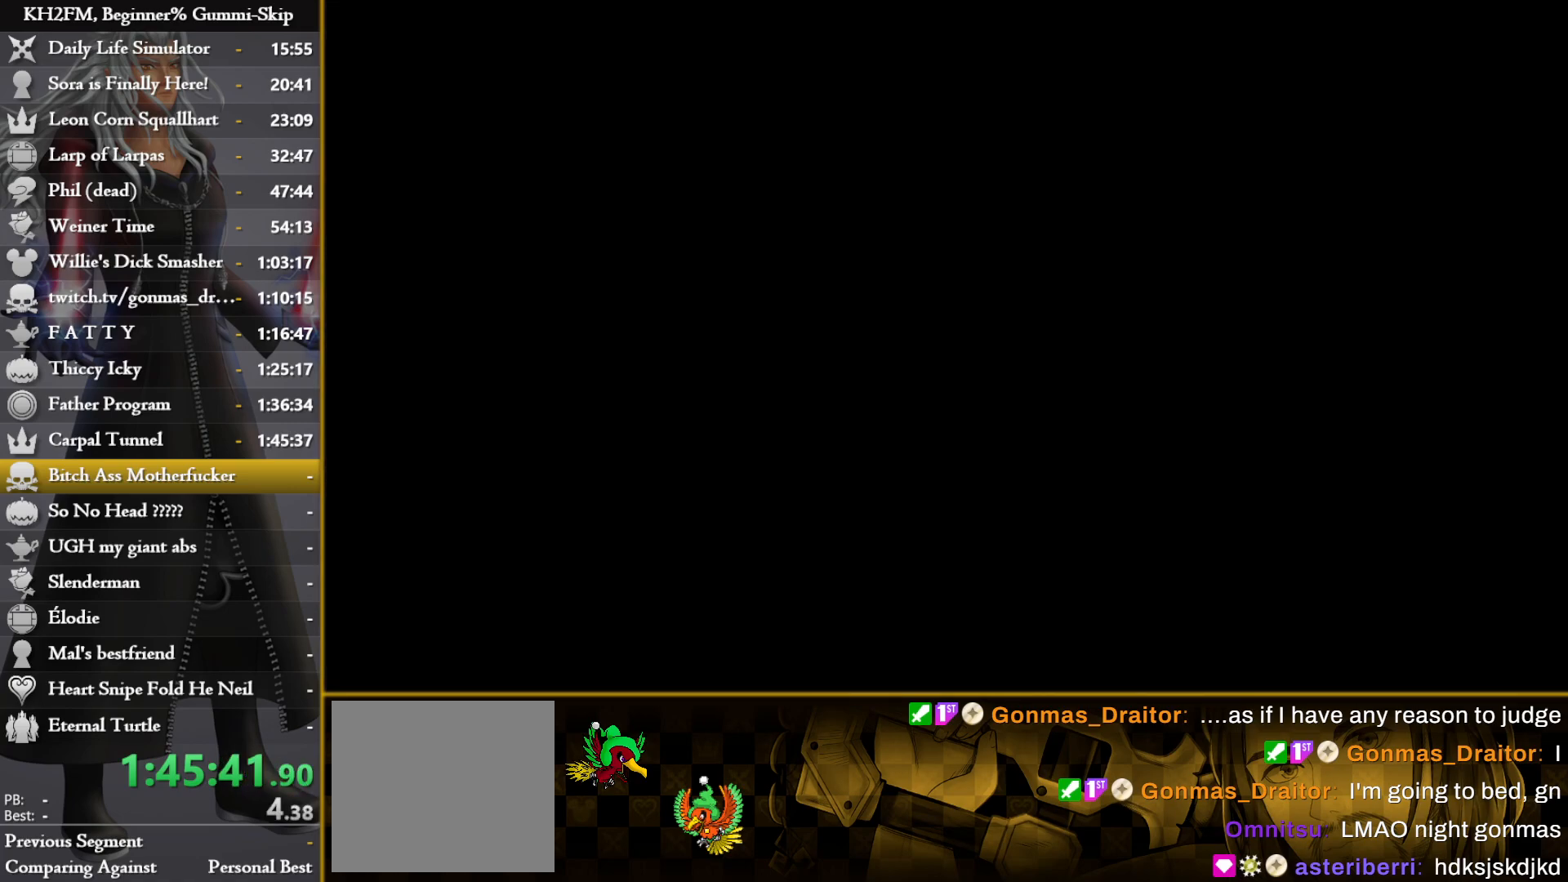
{"buttons": [], "left_stick": "center", "right_stick": "center", "events": [[33, "CROSS", "up"], [100, "CROSS", "down"], [150, "CROSS", "up"], [250, "CROSS", "down"], [300, "CROSS", "up"], [383, "CROSS", "down"], [433, "CROSS", "up"]]}
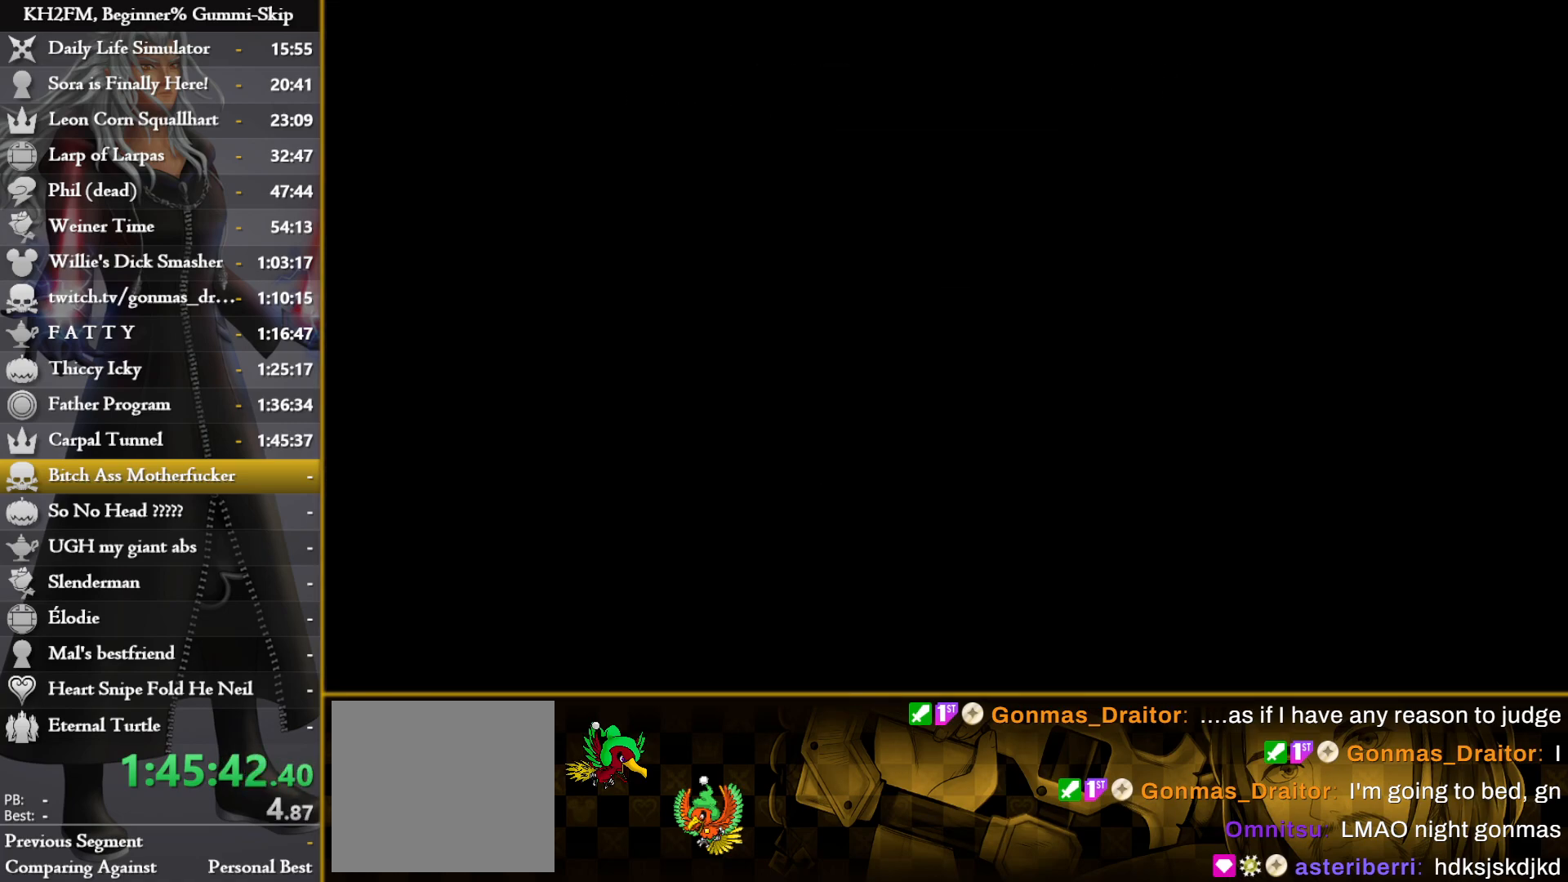
{"buttons": ["CROSS"], "left_stick": "center", "right_stick": "center", "events": [[17, "CROSS", "down"], [67, "CROSS", "up"], [150, "CROSS", "down"], [200, "CROSS", "up"], [317, "CROSS", "down"]]}
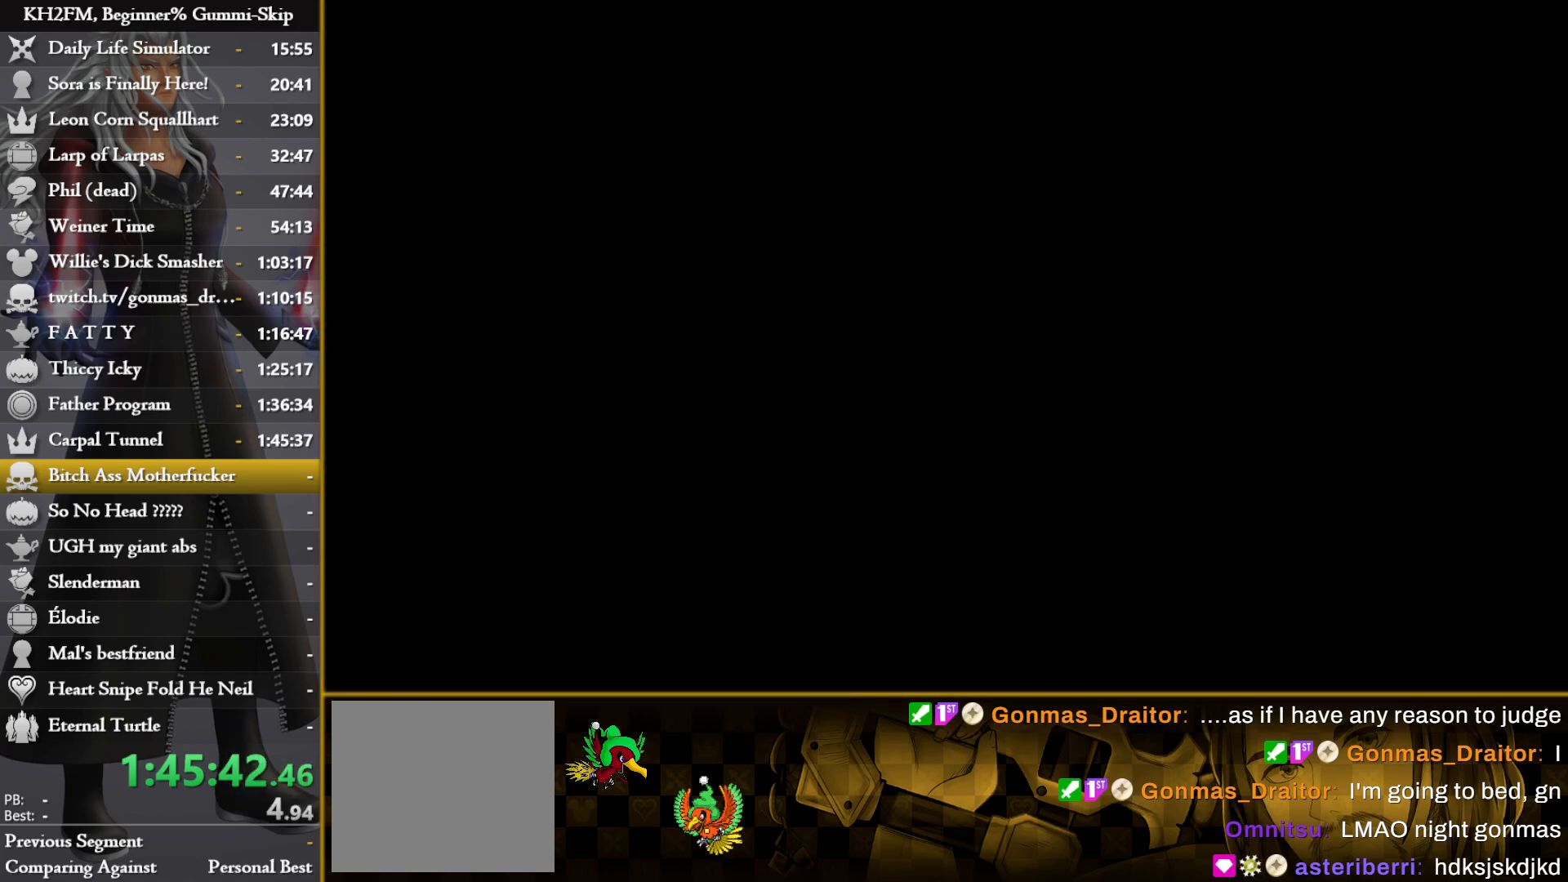
{"buttons": [], "left_stick": "center", "right_stick": "center", "events": [[33, "CROSS", "up"]]}
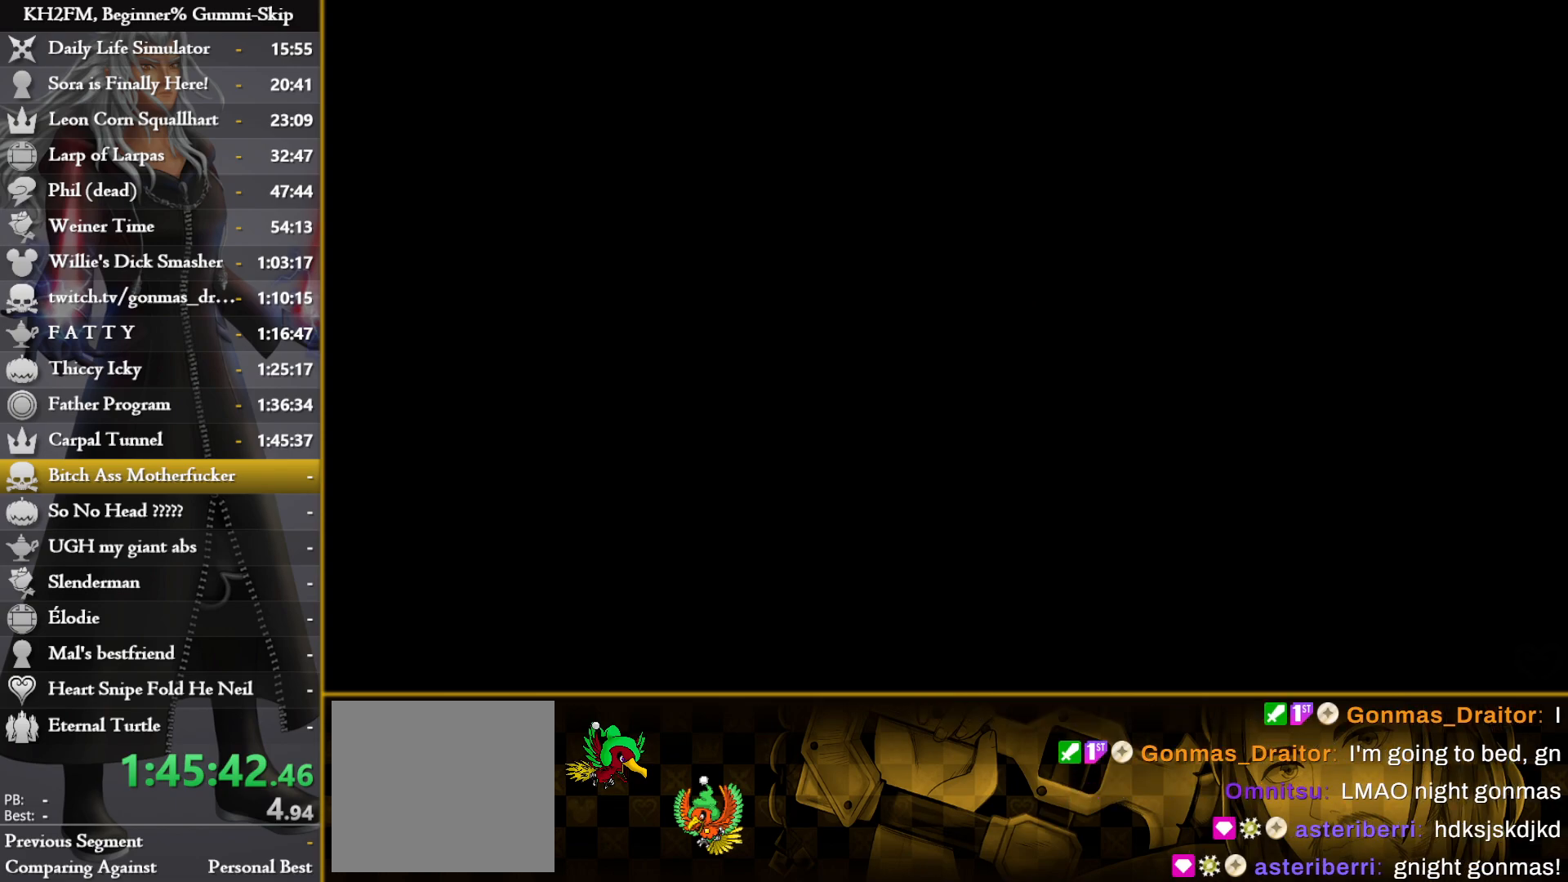
{"buttons": [], "left_stick": "center", "right_stick": "center", "events": []}
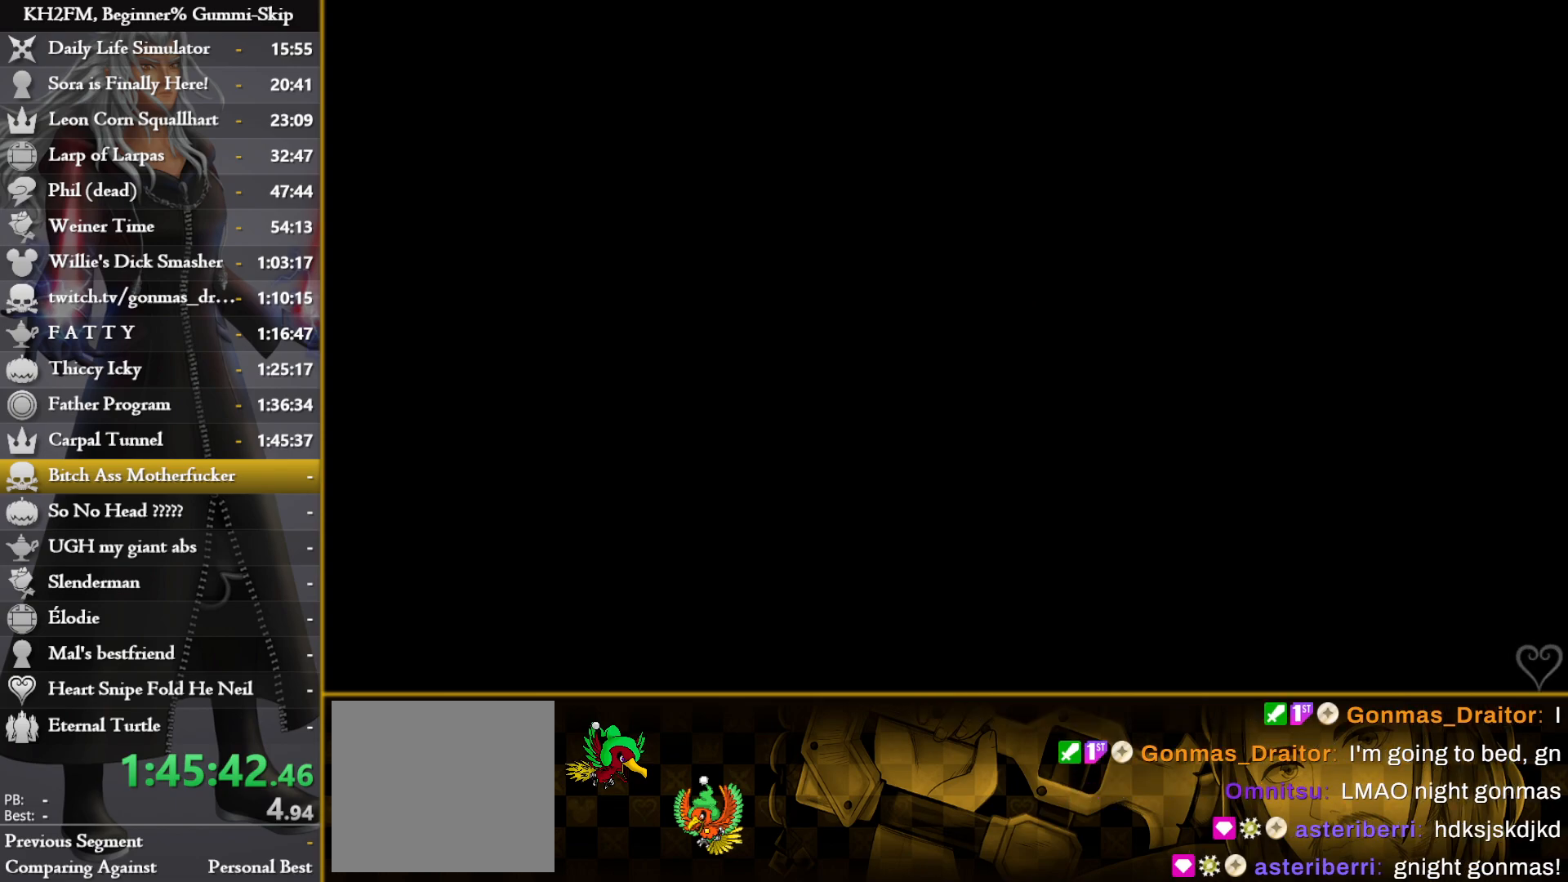
{"buttons": [], "left_stick": "center", "right_stick": "center", "events": []}
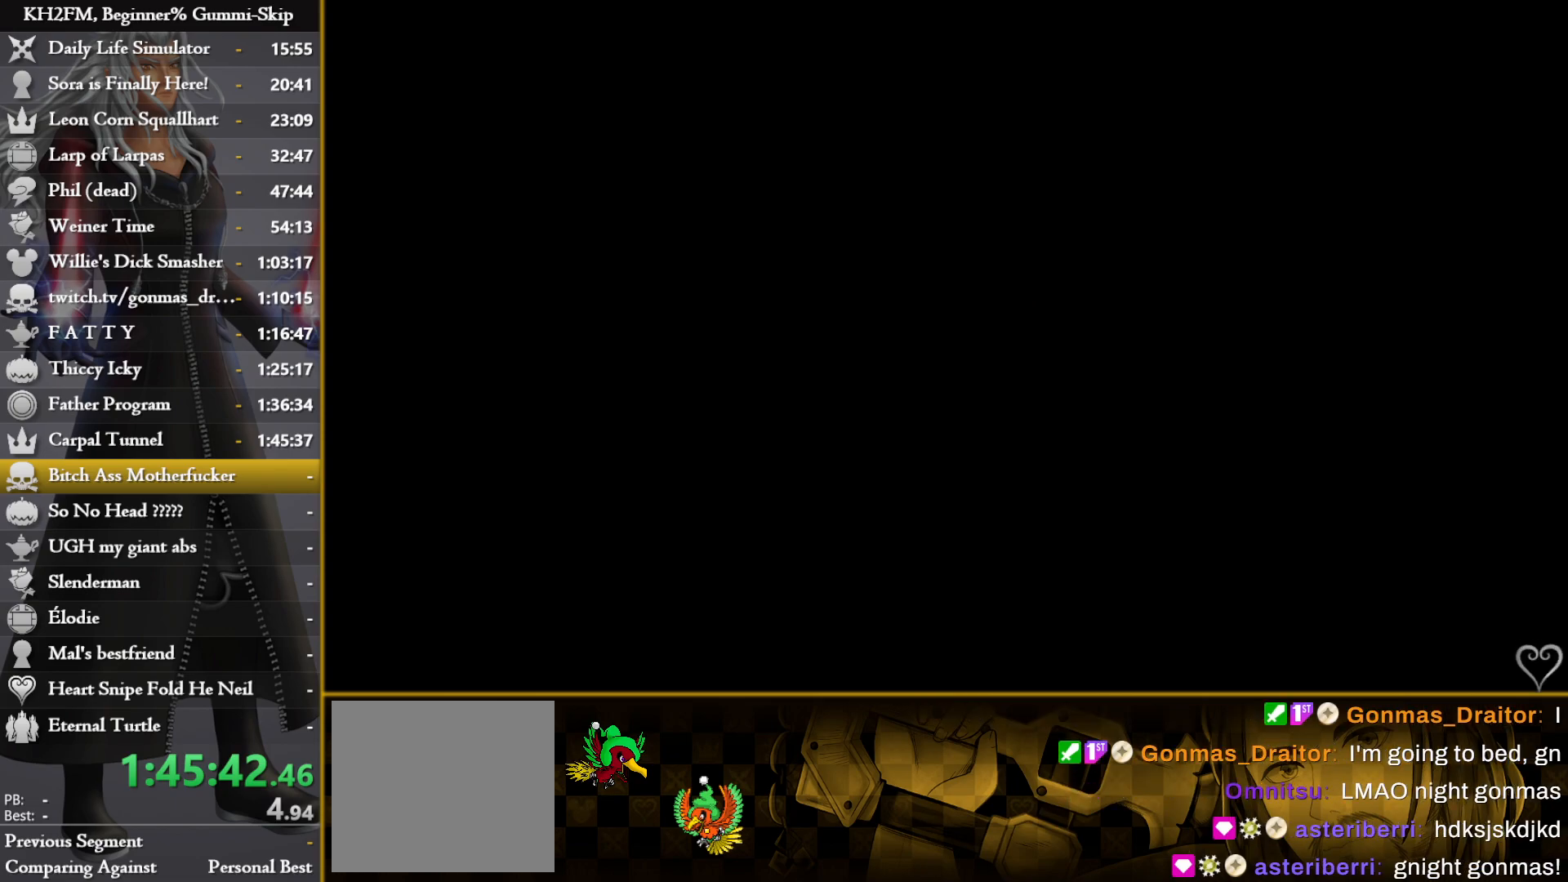
{"buttons": [], "left_stick": "center", "right_stick": "center", "events": []}
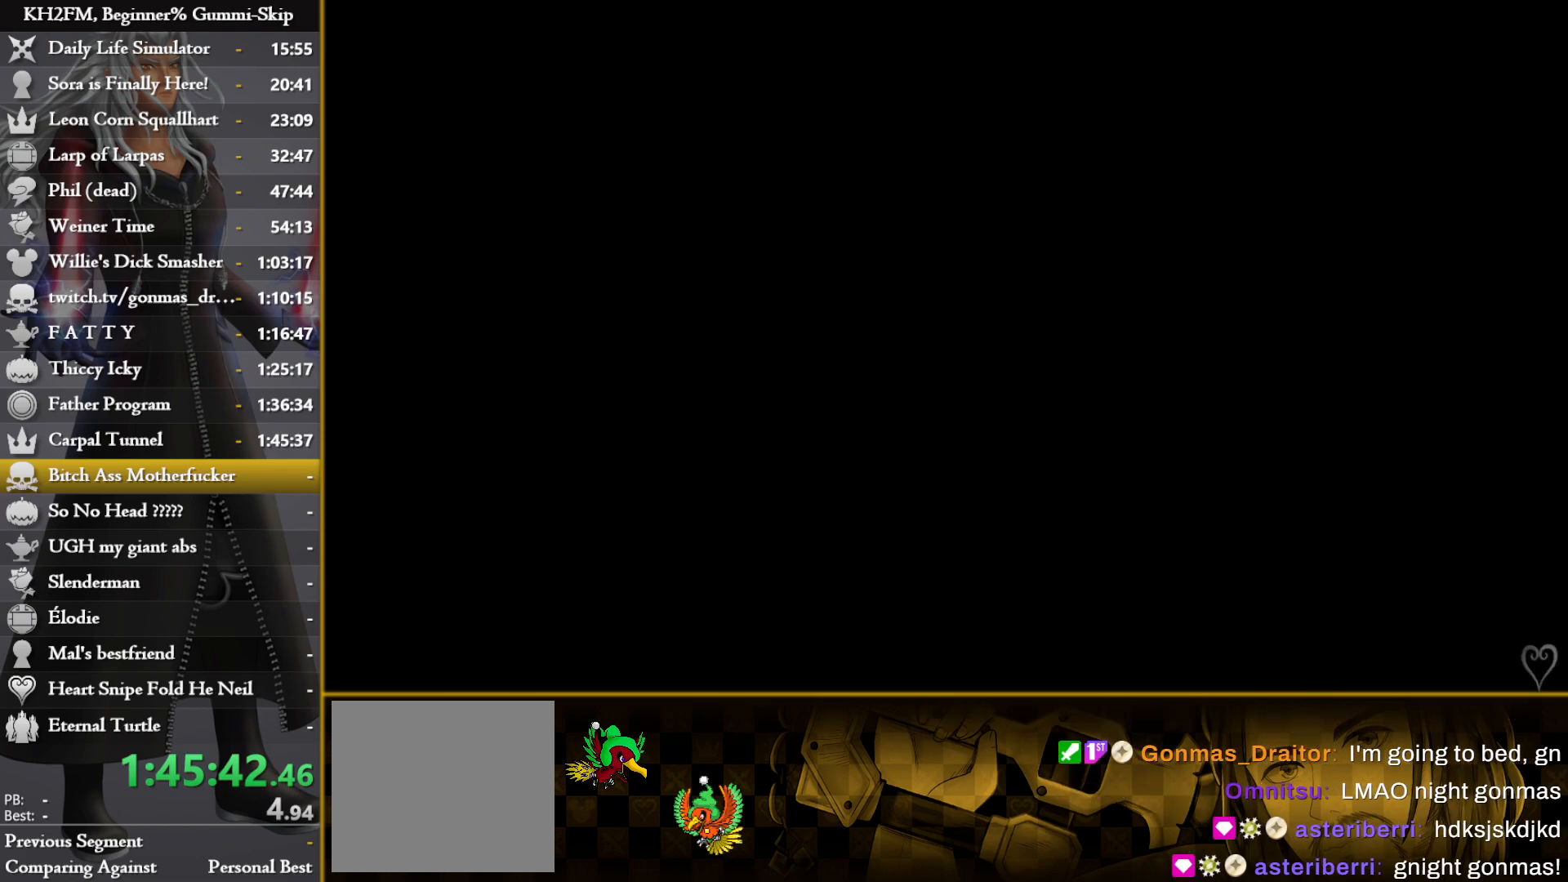
{"buttons": [], "left_stick": "center", "right_stick": "center", "events": []}
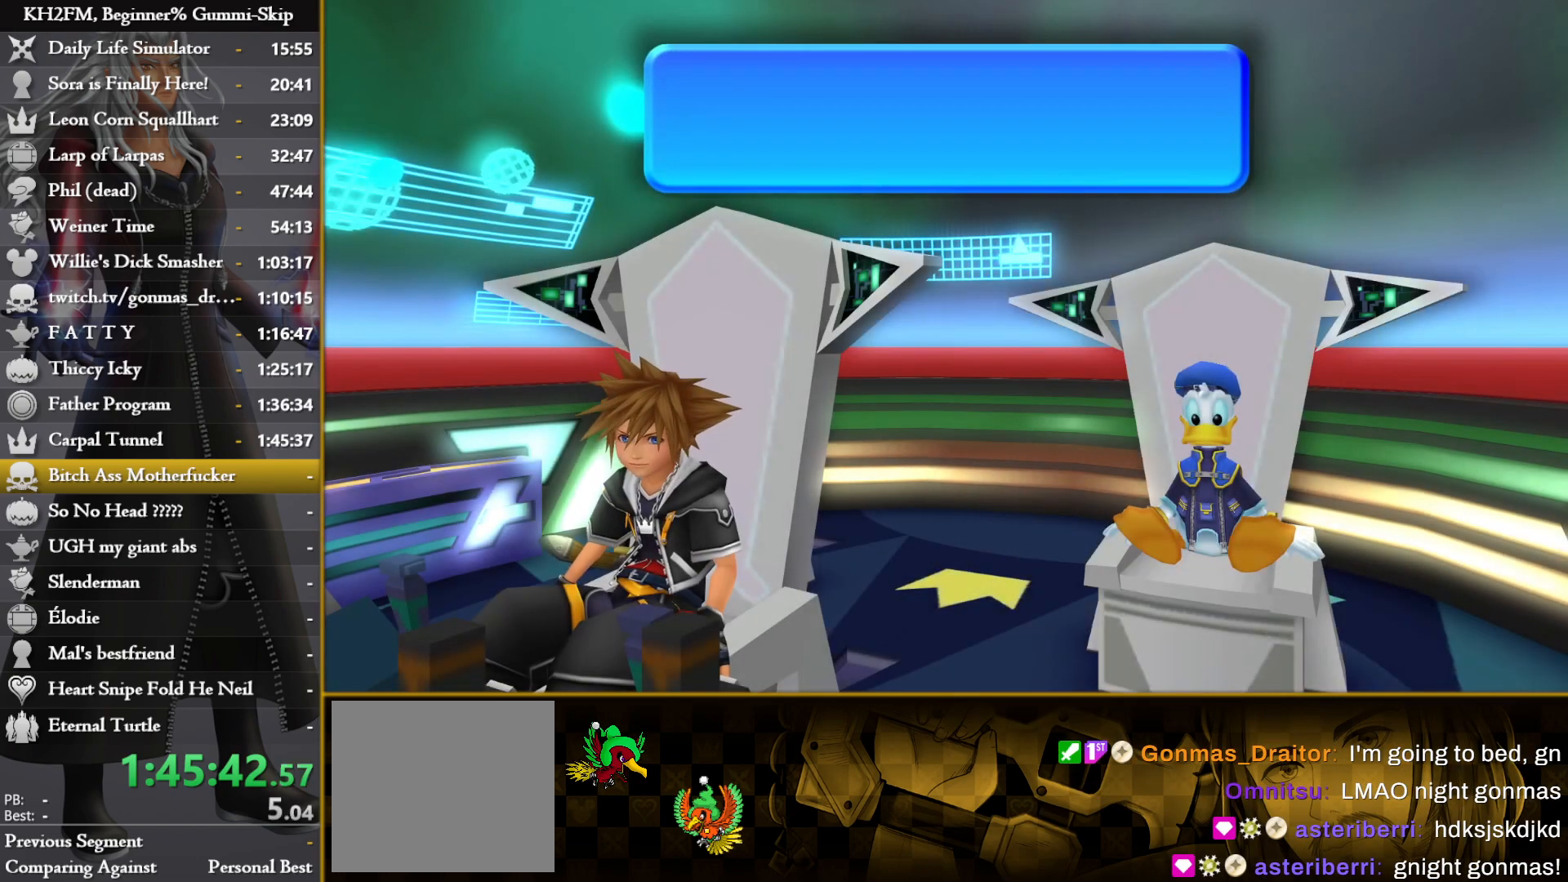
{"buttons": [], "left_stick": "center", "right_stick": "center", "events": [[150, "CROSS", "down"], [233, "CROSS", "up"], [283, "CROSS", "down"], [400, "CROSS", "up"]]}
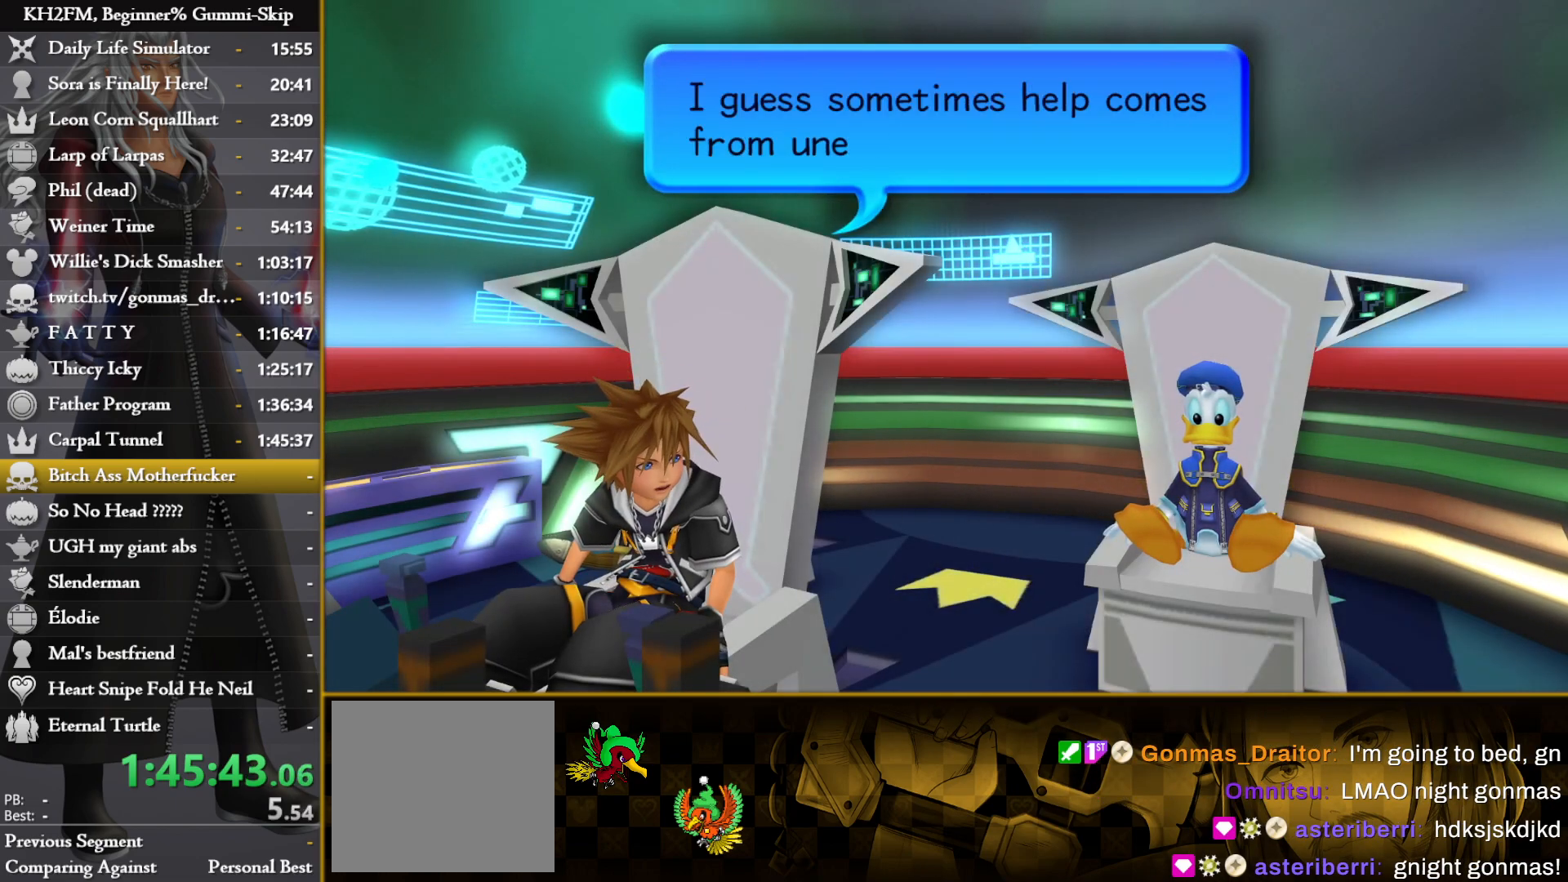
{"buttons": ["CROSS"], "left_stick": "center", "right_stick": "center", "events": [[83, "CROSS", "down"], [117, "CROSS", "up"], [200, "CROSS", "down"], [250, "CROSS", "up"], [333, "CROSS", "down"], [383, "CROSS", "up"], [483, "CROSS", "down"]]}
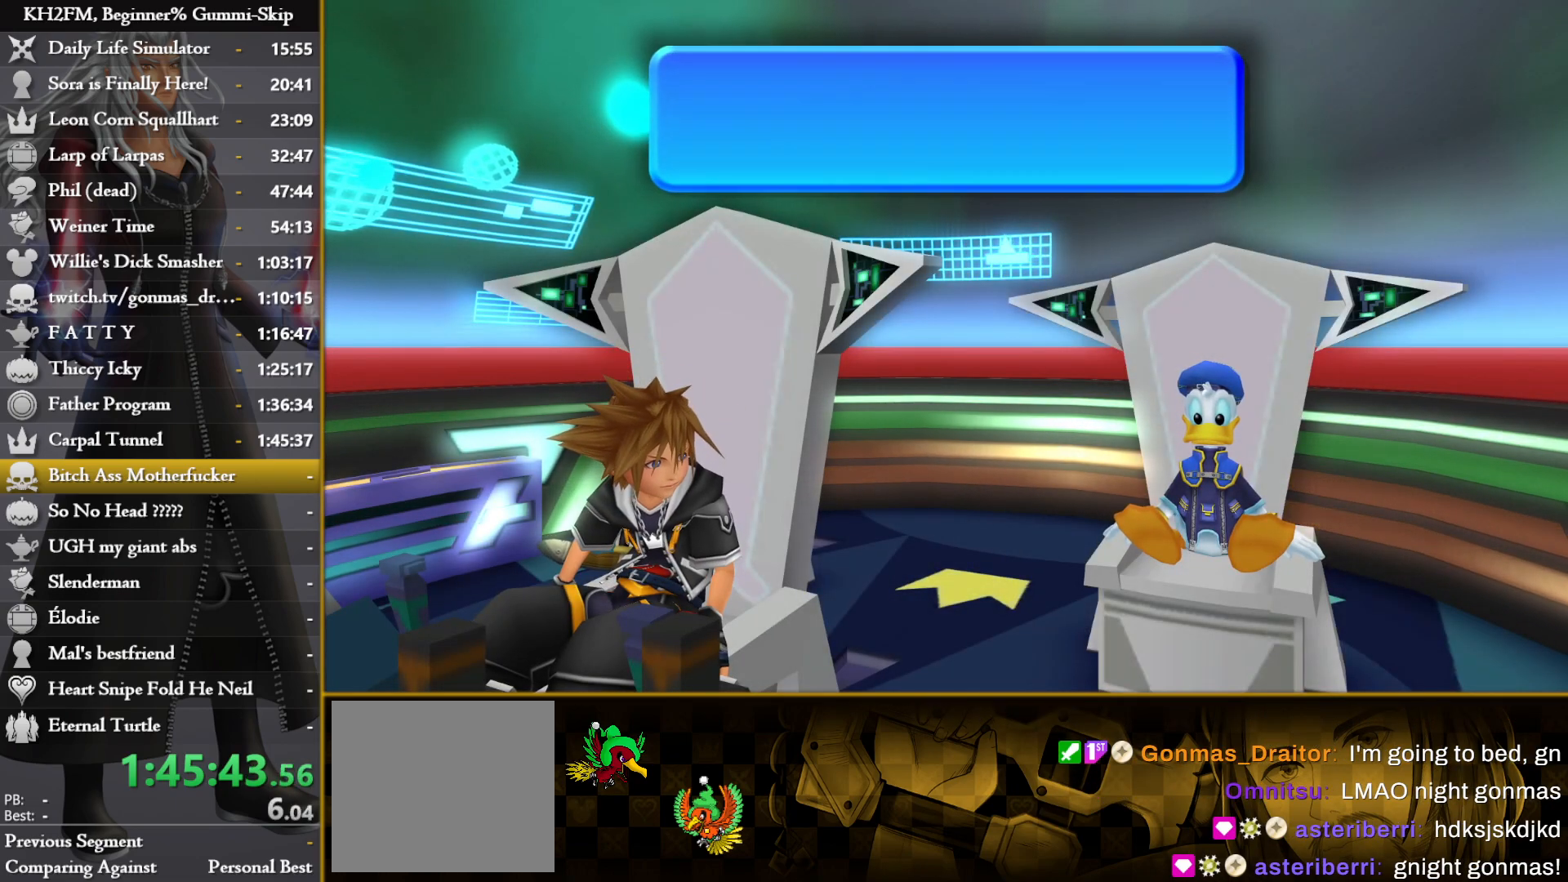
{"buttons": [], "left_stick": "center", "right_stick": "center", "events": [[50, "CROSS", "up"], [117, "CROSS", "down"], [167, "CROSS", "up"], [250, "CROSS", "down"], [317, "CROSS", "up"], [383, "CROSS", "down"], [467, "CROSS", "up"]]}
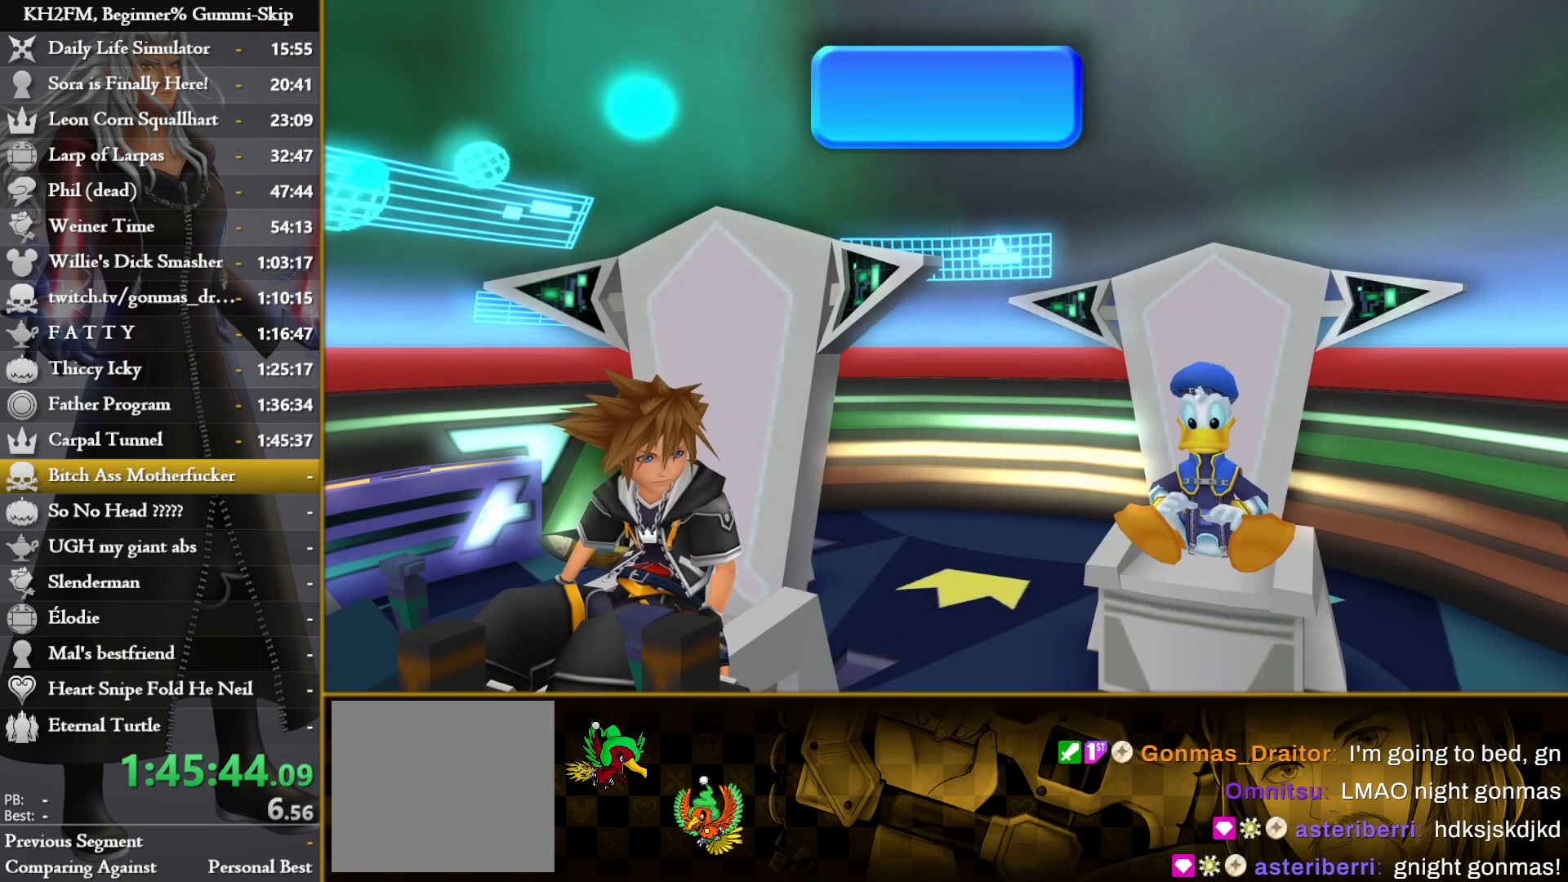
{"buttons": ["CROSS"], "left_stick": "center", "right_stick": "center", "events": [[33, "CROSS", "down"], [100, "CROSS", "up"], [167, "CROSS", "down"], [250, "CROSS", "up"], [333, "CROSS", "down"], [400, "CROSS", "up"], [467, "CROSS", "down"]]}
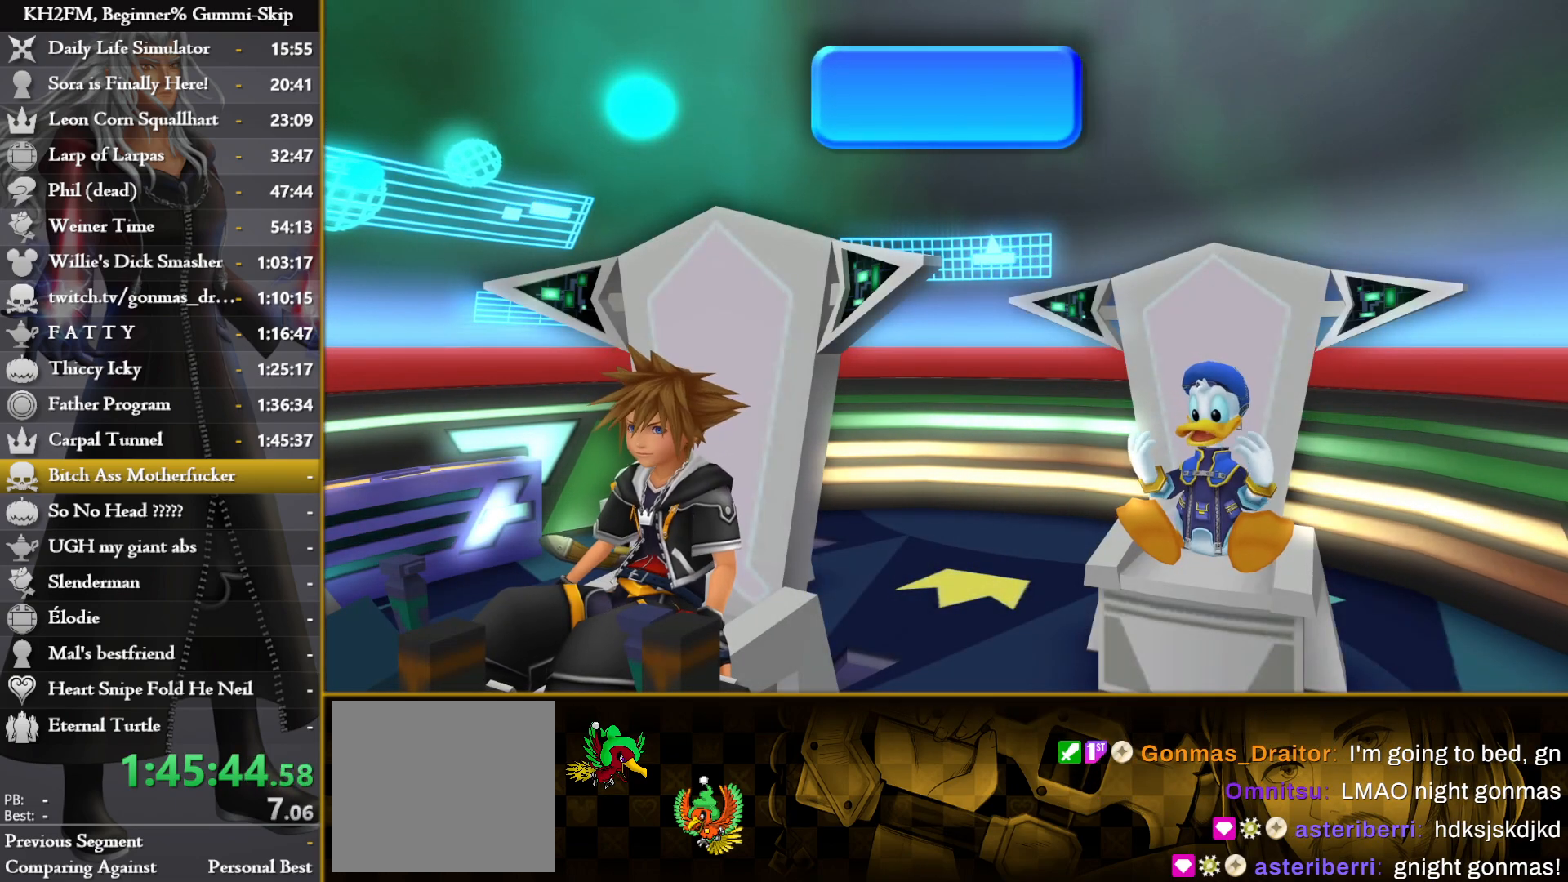
{"buttons": ["CROSS"], "left_stick": "center", "right_stick": "center", "events": [[67, "CROSS", "up"], [133, "CROSS", "down"], [200, "CROSS", "up"], [300, "CROSS", "down"], [367, "CROSS", "up"], [417, "CROSS", "down"]]}
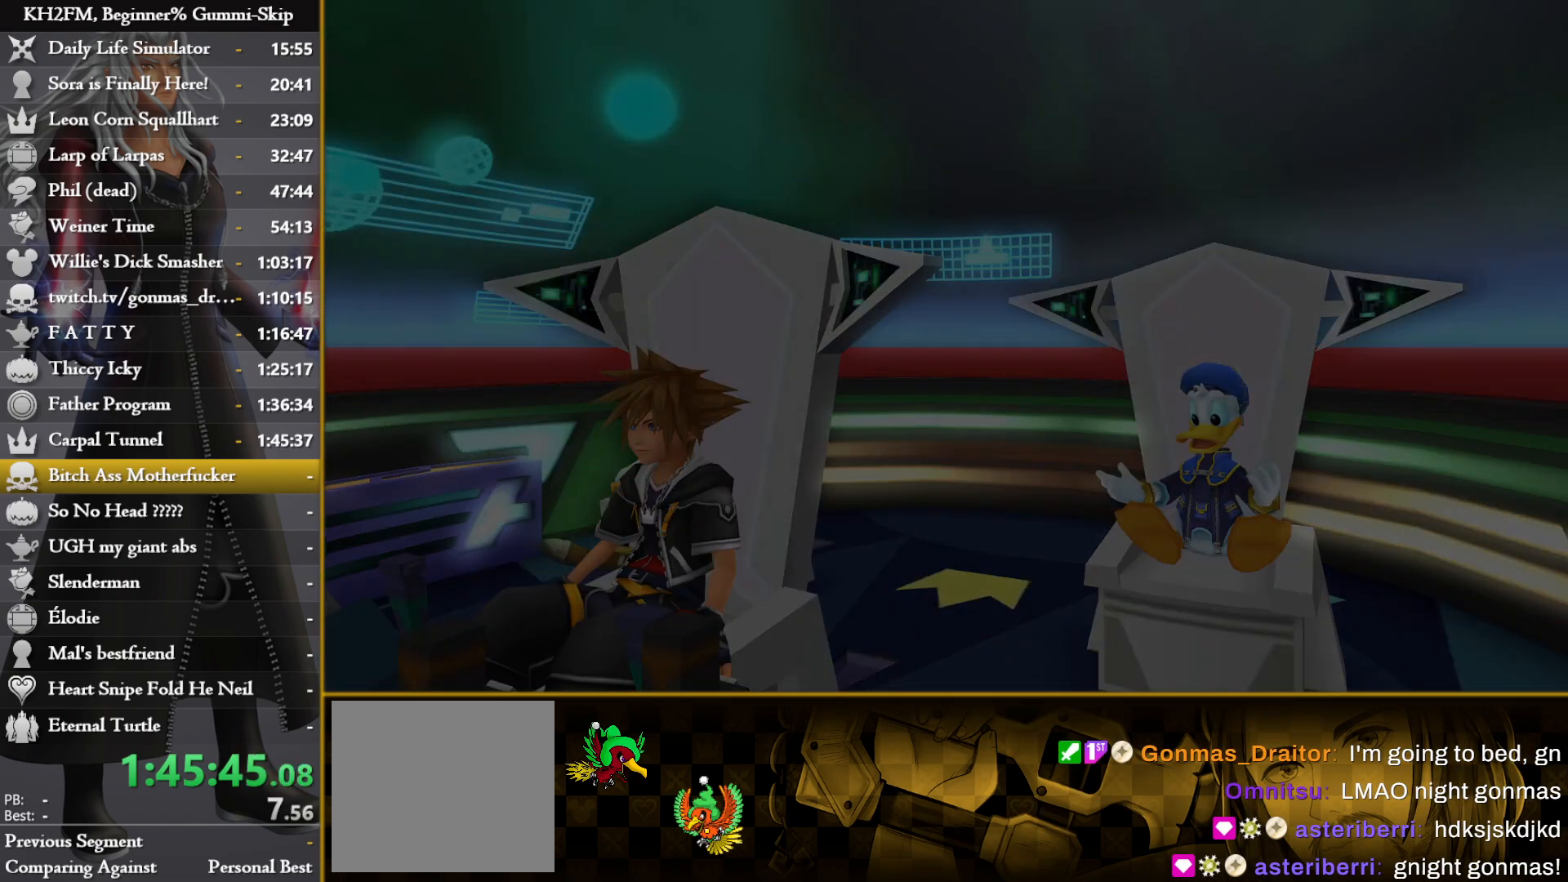
{"buttons": [], "left_stick": "down", "right_stick": "center", "events": [[17, "CROSS", "up"], [100, "CROSS", "down"], [150, "CROSS", "up"], [233, "CROSS", "down"], [300, "CROSS", "up"], [450, "left_stick", "down"]]}
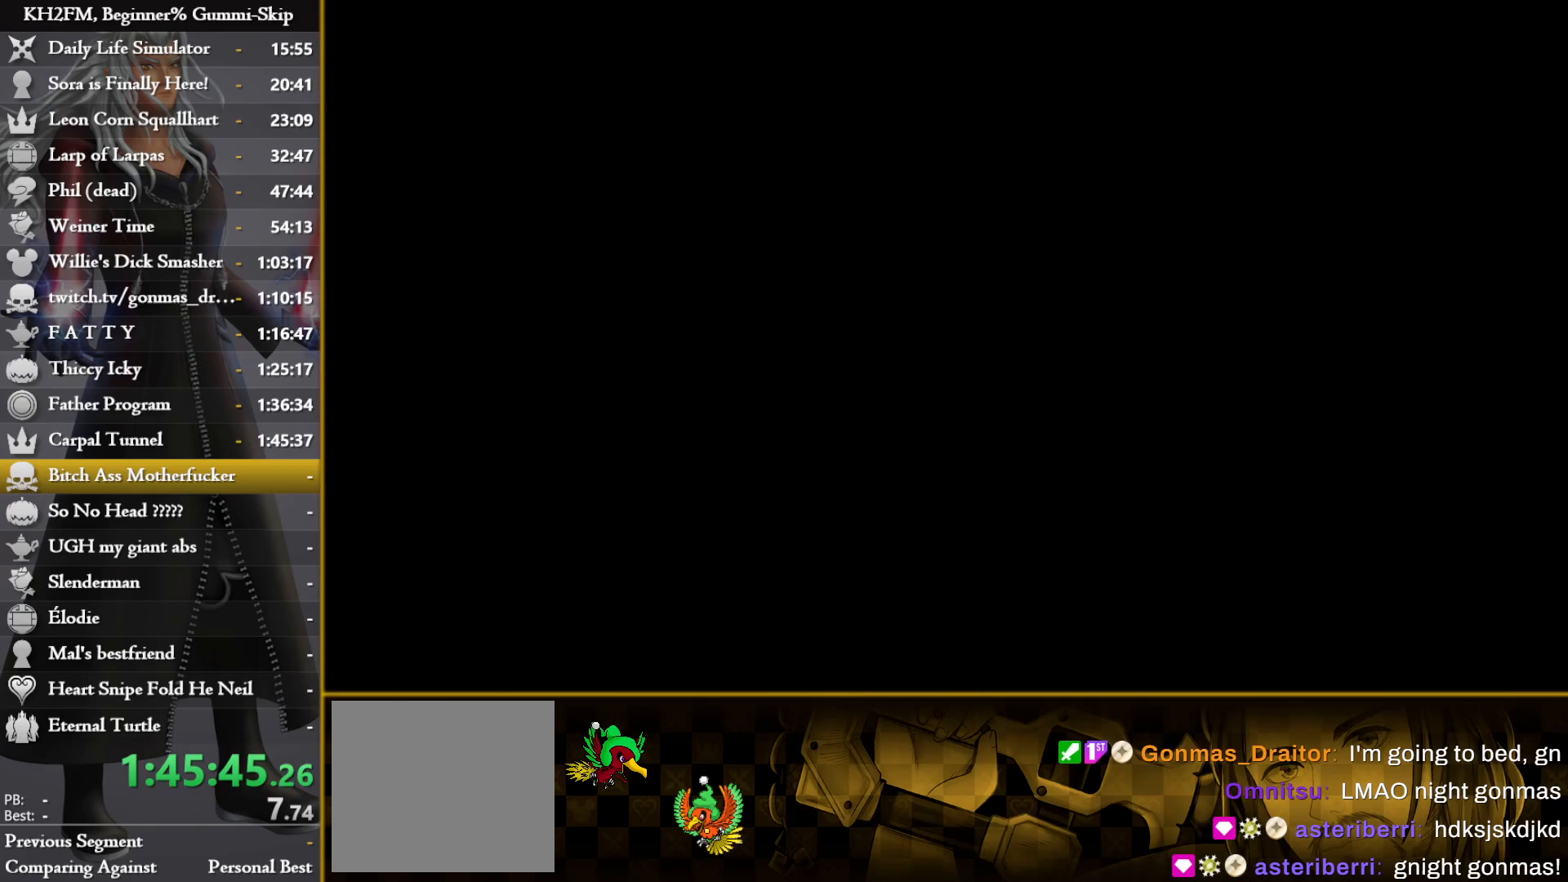
{"buttons": [], "left_stick": "down", "right_stick": "center", "events": []}
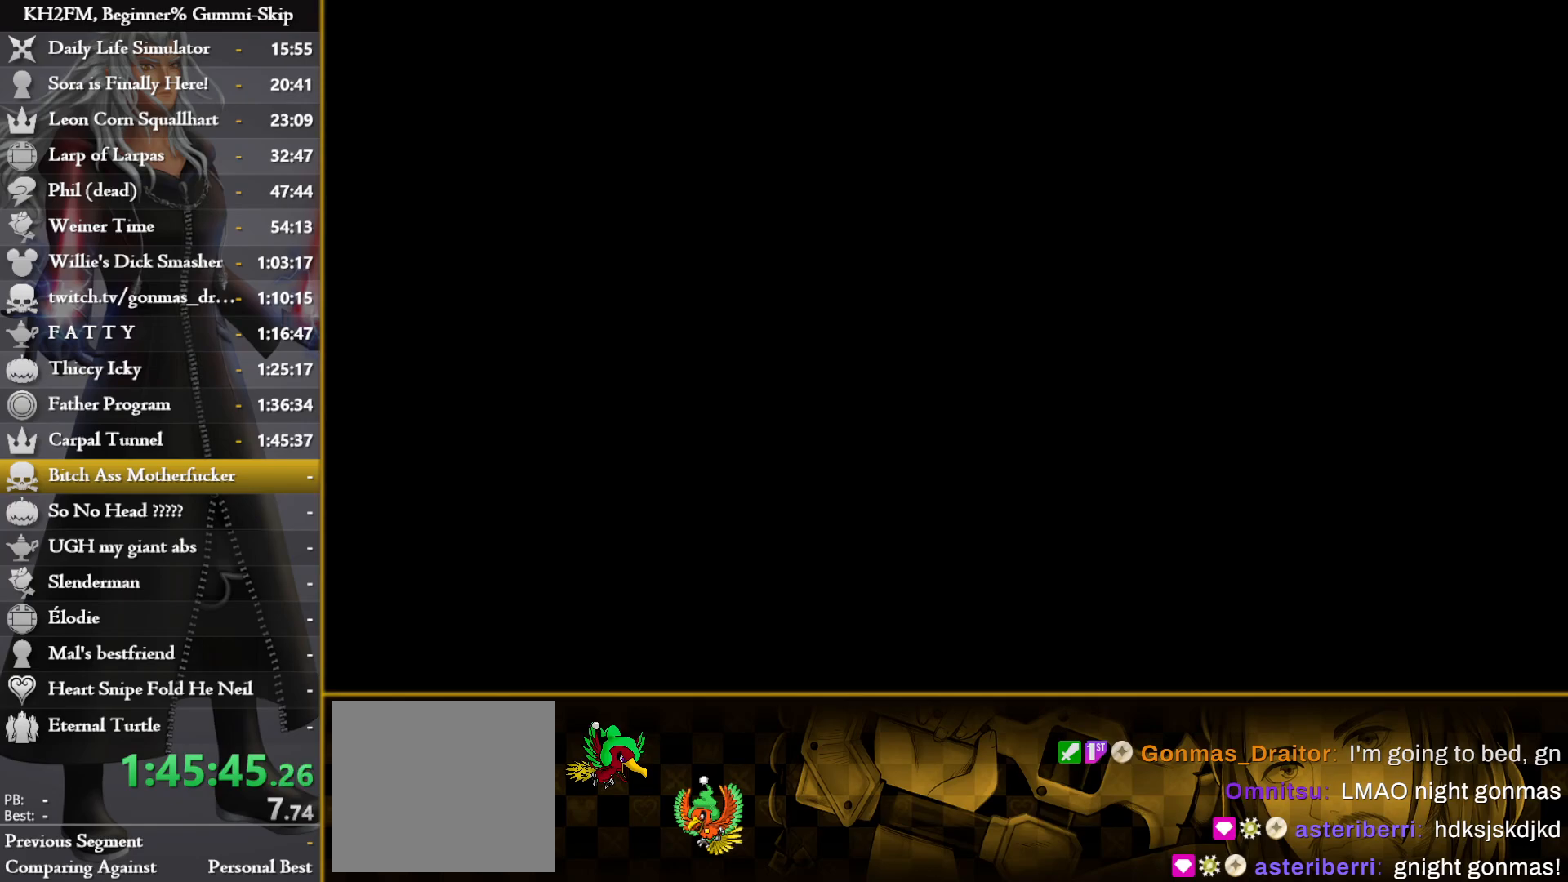
{"buttons": [], "left_stick": "down", "right_stick": "center", "events": []}
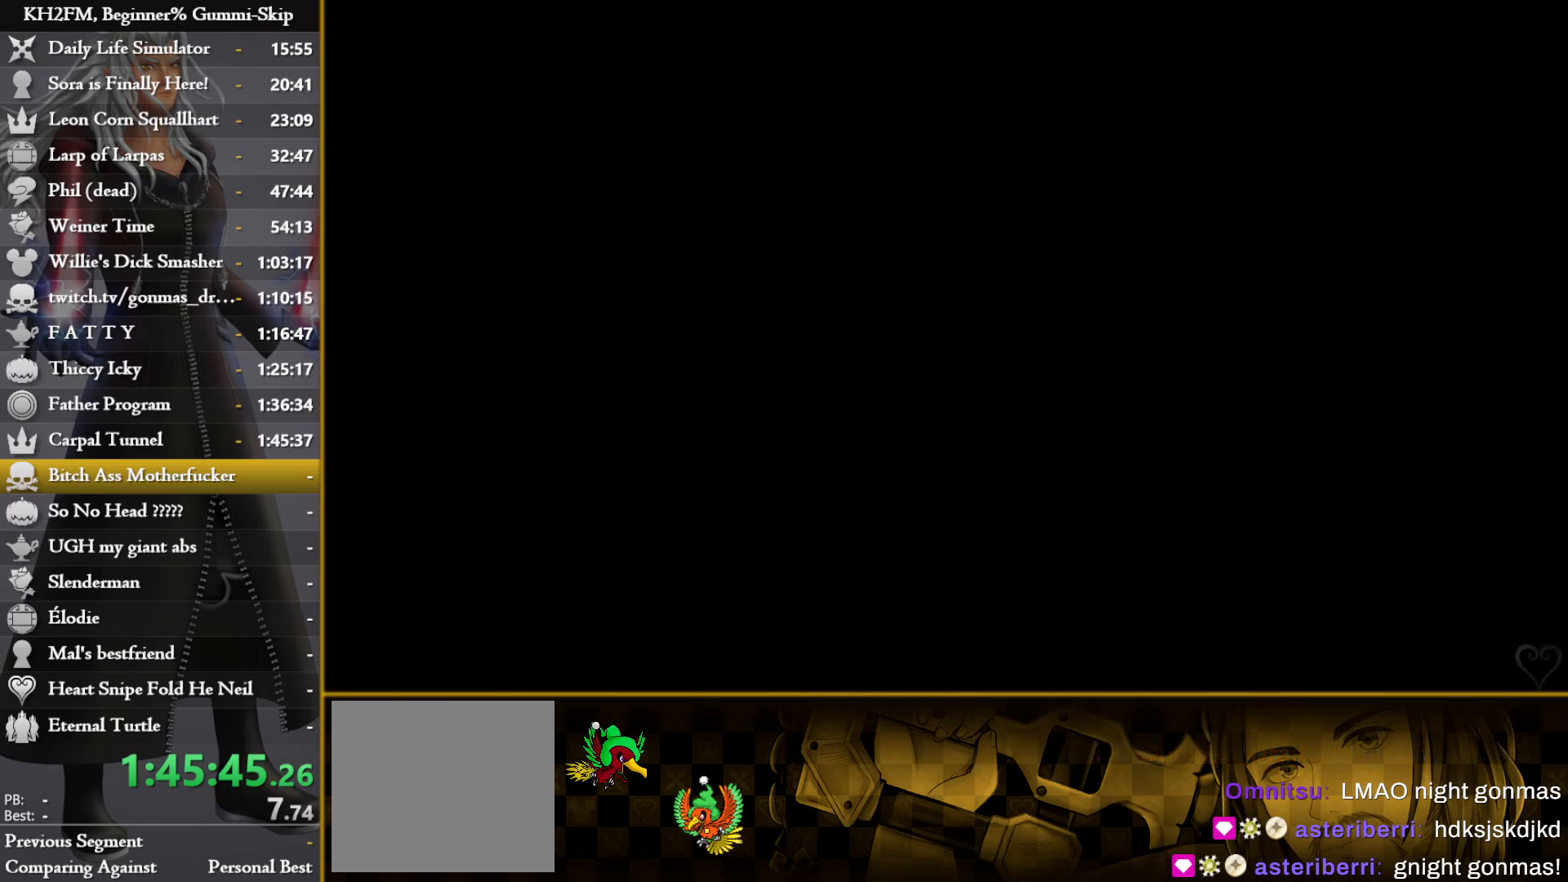
{"buttons": [], "left_stick": "down", "right_stick": "center", "events": []}
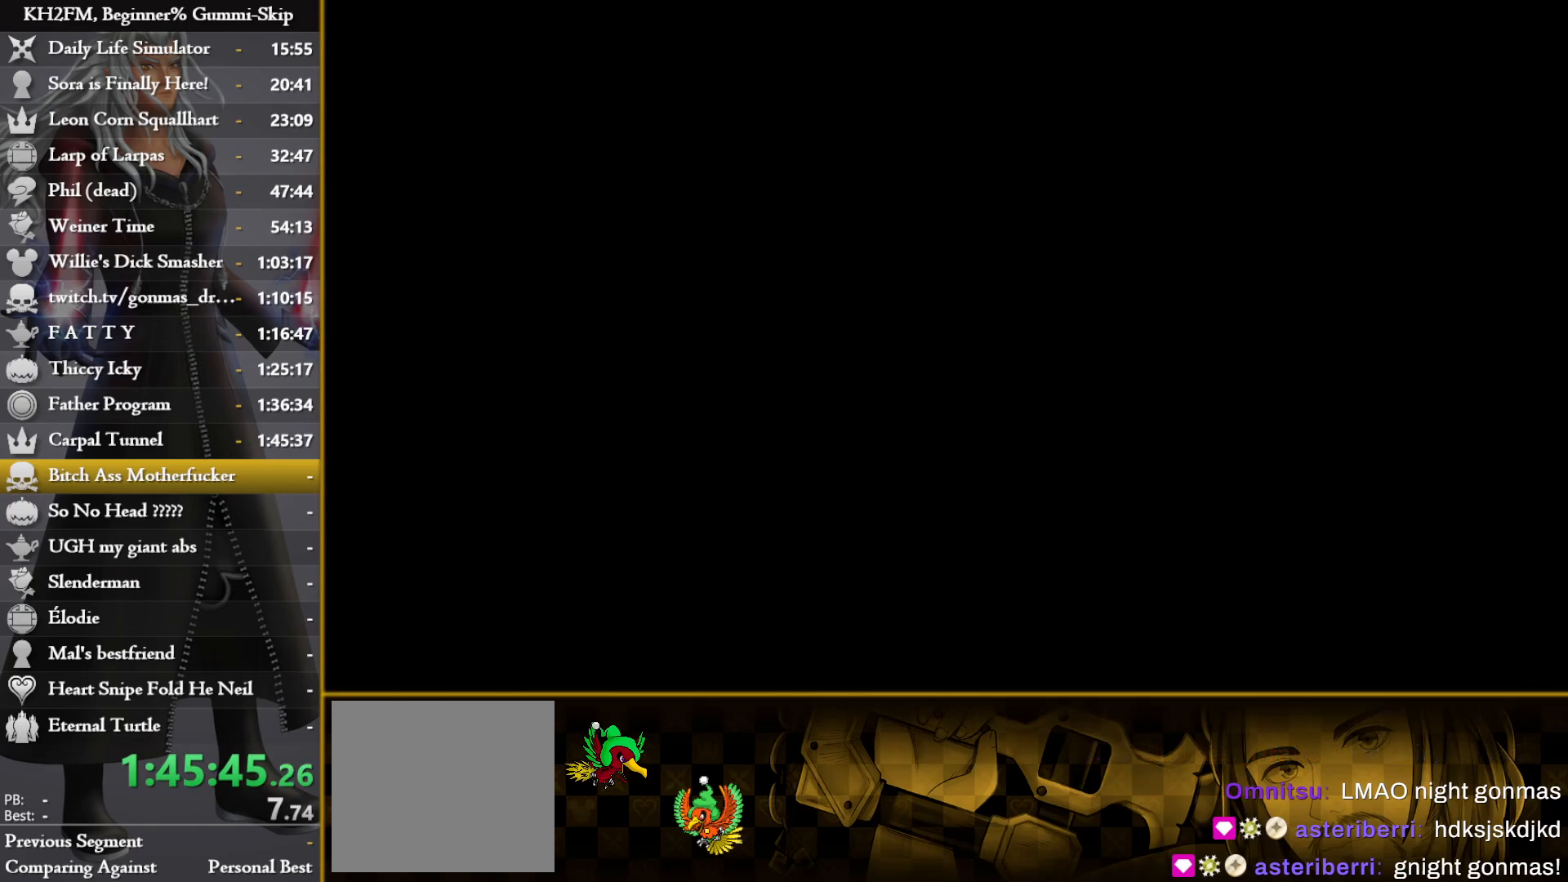
{"buttons": [], "left_stick": "down", "right_stick": "center", "events": []}
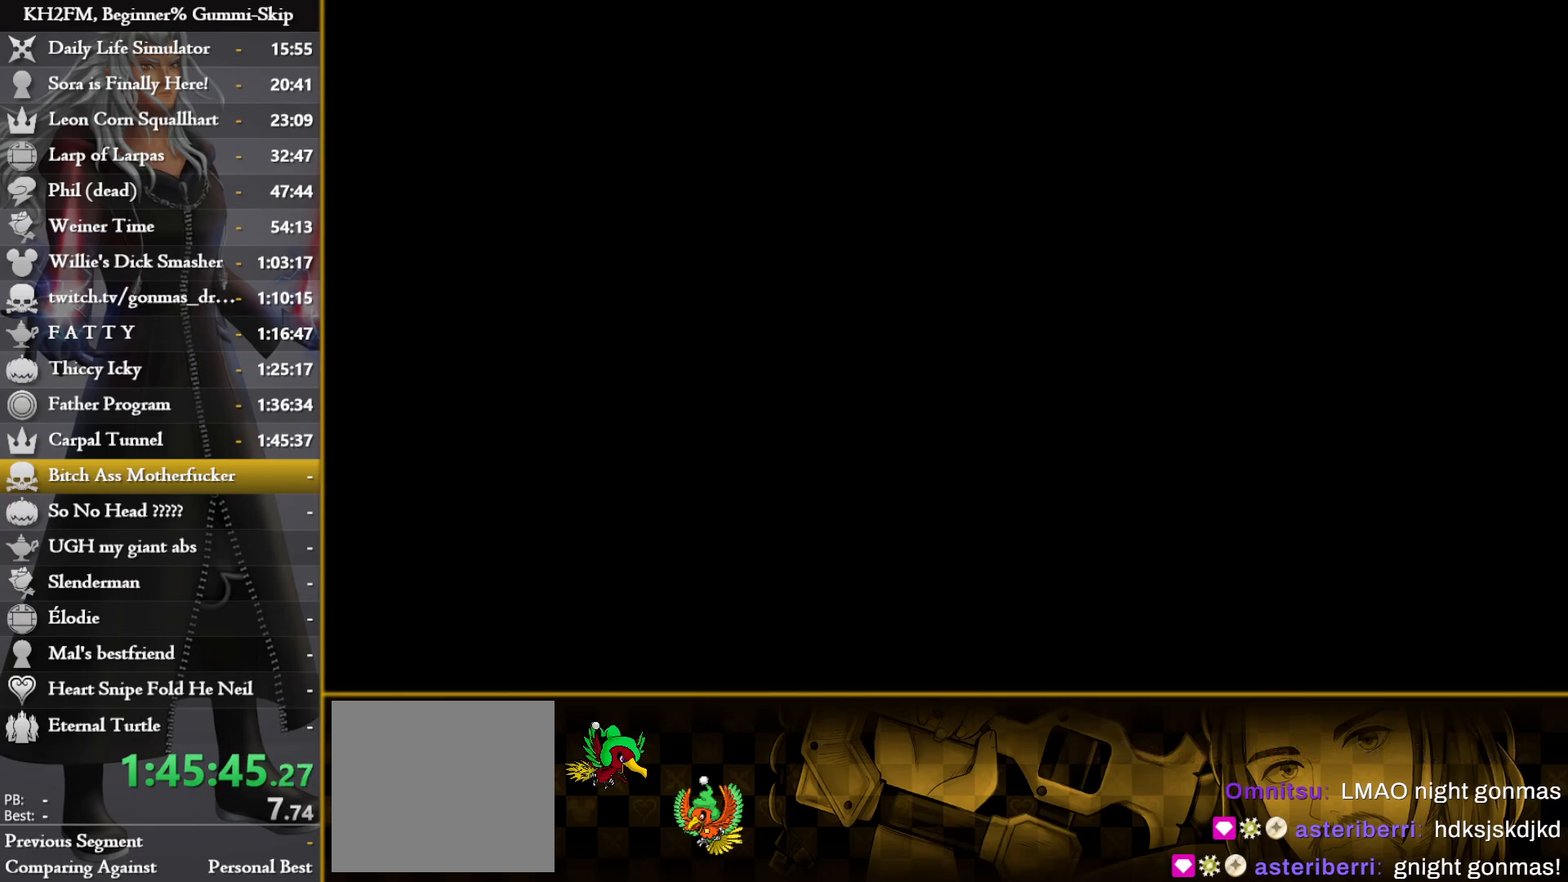
{"buttons": [], "left_stick": "down", "right_stick": "center", "events": []}
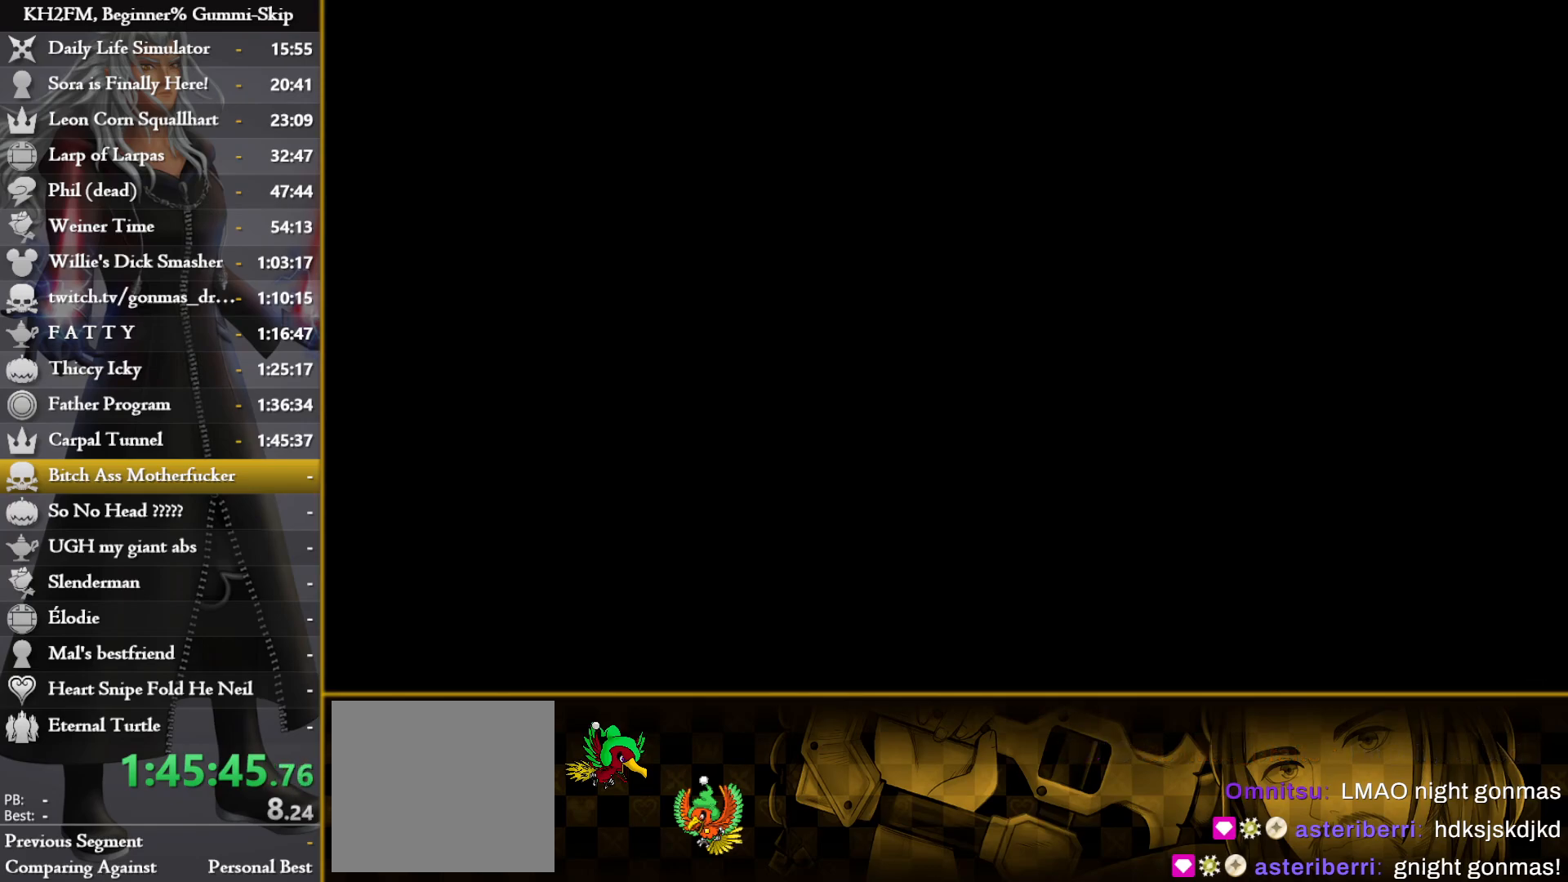
{"buttons": [], "left_stick": "down", "right_stick": "center", "events": []}
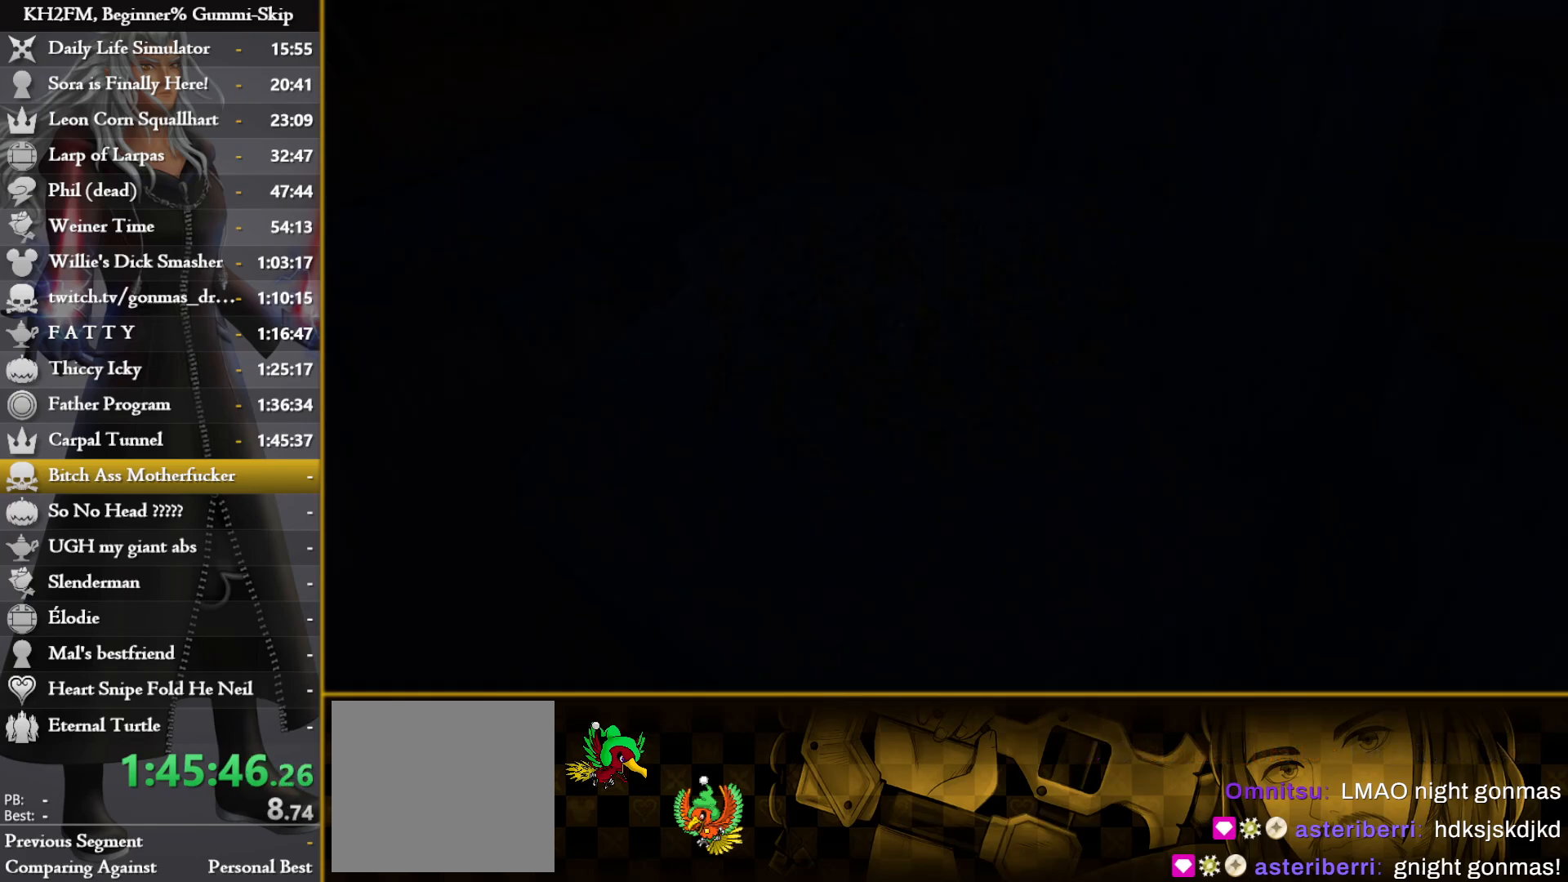
{"buttons": ["CROSS"], "left_stick": "center", "right_stick": "center", "events": [[33, "left_stick", "center"], [367, "DPAD_DOWN", "down"], [467, "CROSS", "down"], [483, "DPAD_DOWN", "up"]]}
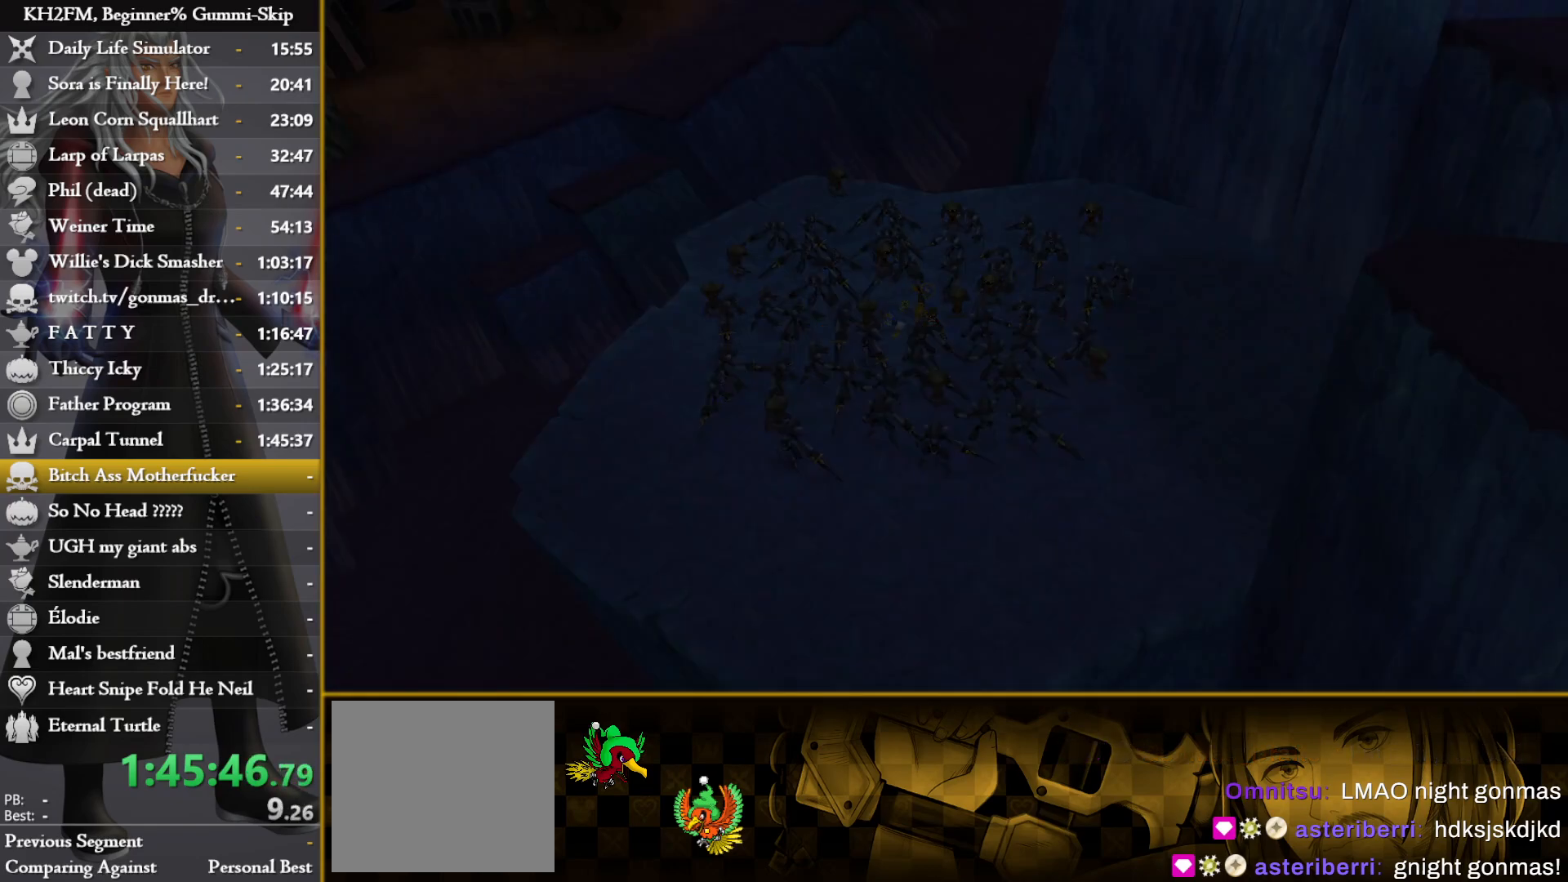
{"buttons": ["DPAD_DOWN"], "left_stick": "center", "right_stick": "center", "events": [[17, "CROSS", "up"], [100, "CROSS", "down"], [217, "CROSS", "up"], [500, "DPAD_DOWN", "down"]]}
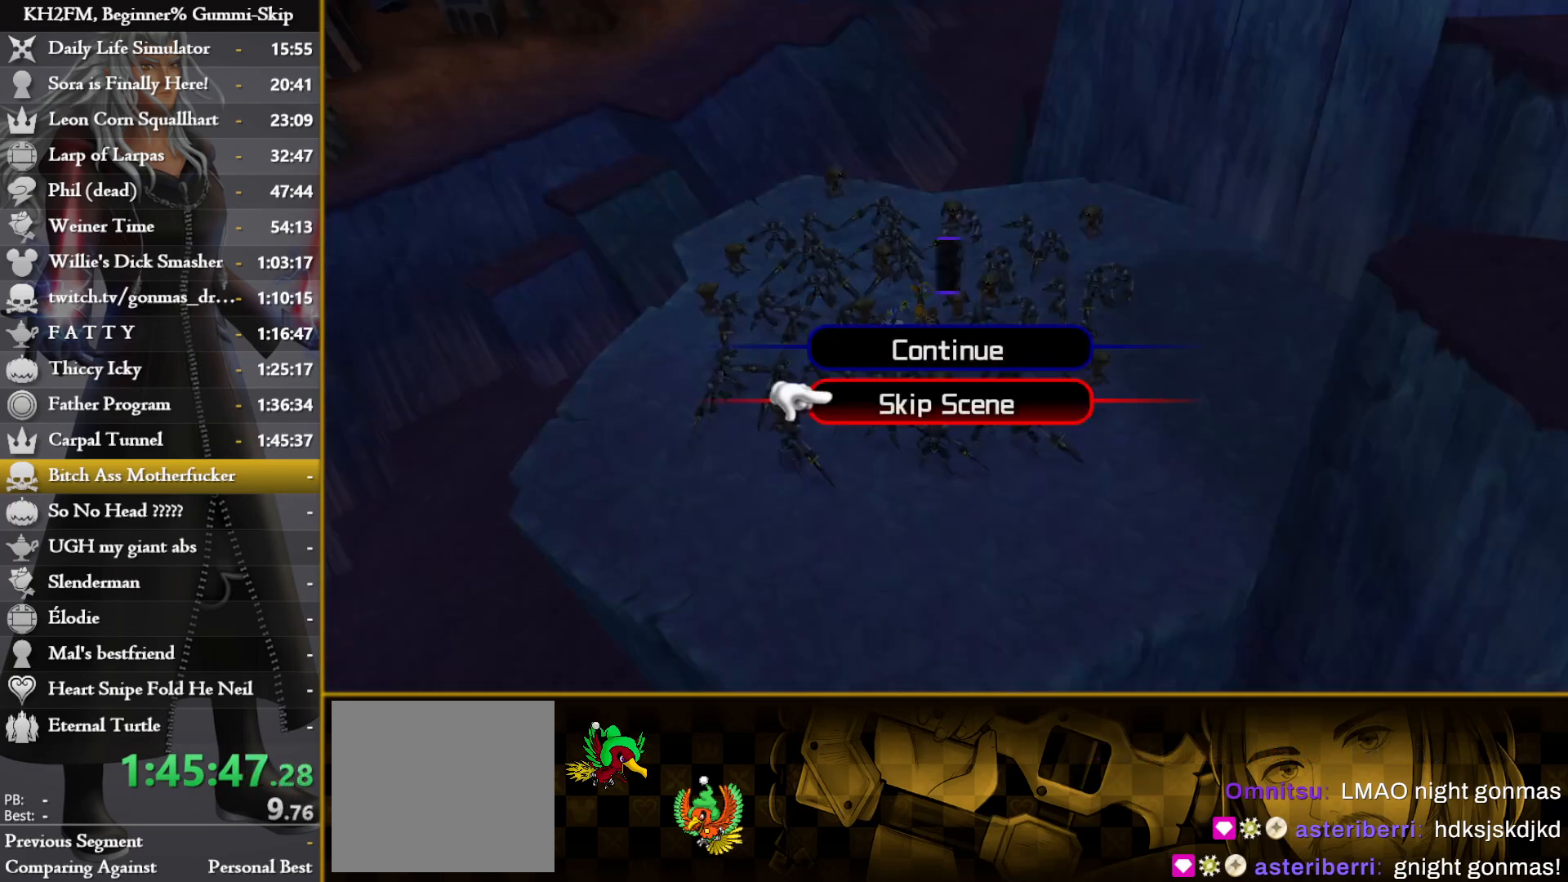
{"buttons": [], "left_stick": "down", "right_stick": "center", "events": [[17, "CROSS", "down"], [100, "CROSS", "up"], [100, "DPAD_DOWN", "up"], [133, "CROSS", "down"], [217, "CROSS", "up"], [267, "CROSS", "down"], [333, "left_stick", "down"], [367, "CROSS", "up"], [433, "CROSS", "down"], [467, "CROSS", "up"]]}
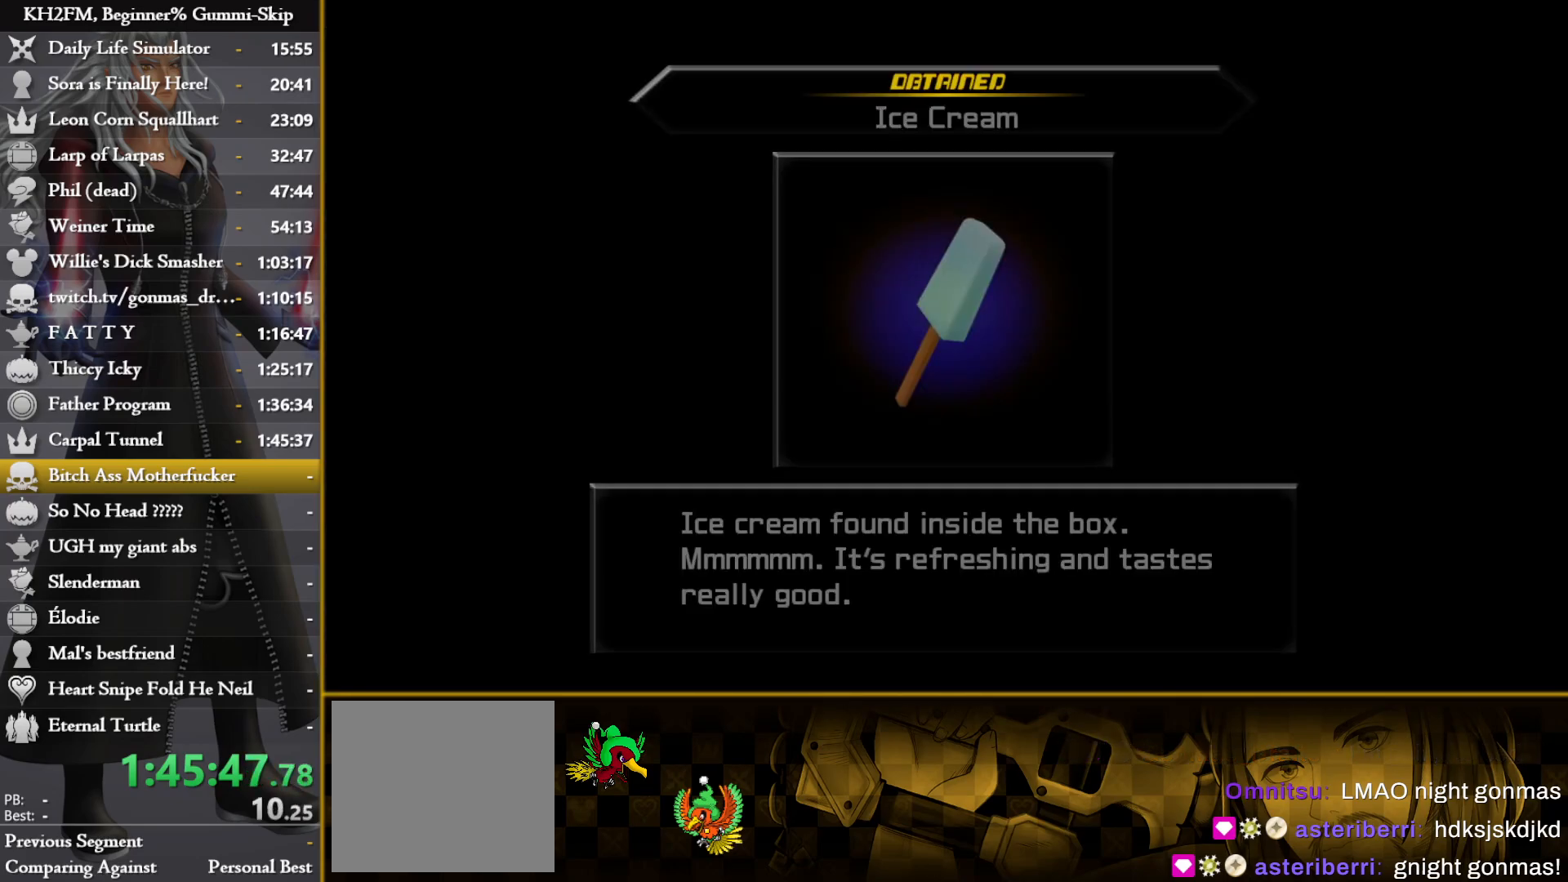
{"buttons": ["CROSS"], "left_stick": "down", "right_stick": "center", "events": [[50, "CROSS", "down"], [150, "CROSS", "up"], [200, "CROSS", "down"], [283, "CROSS", "up"], [350, "CROSS", "down"], [433, "CROSS", "up"], [500, "CROSS", "down"]]}
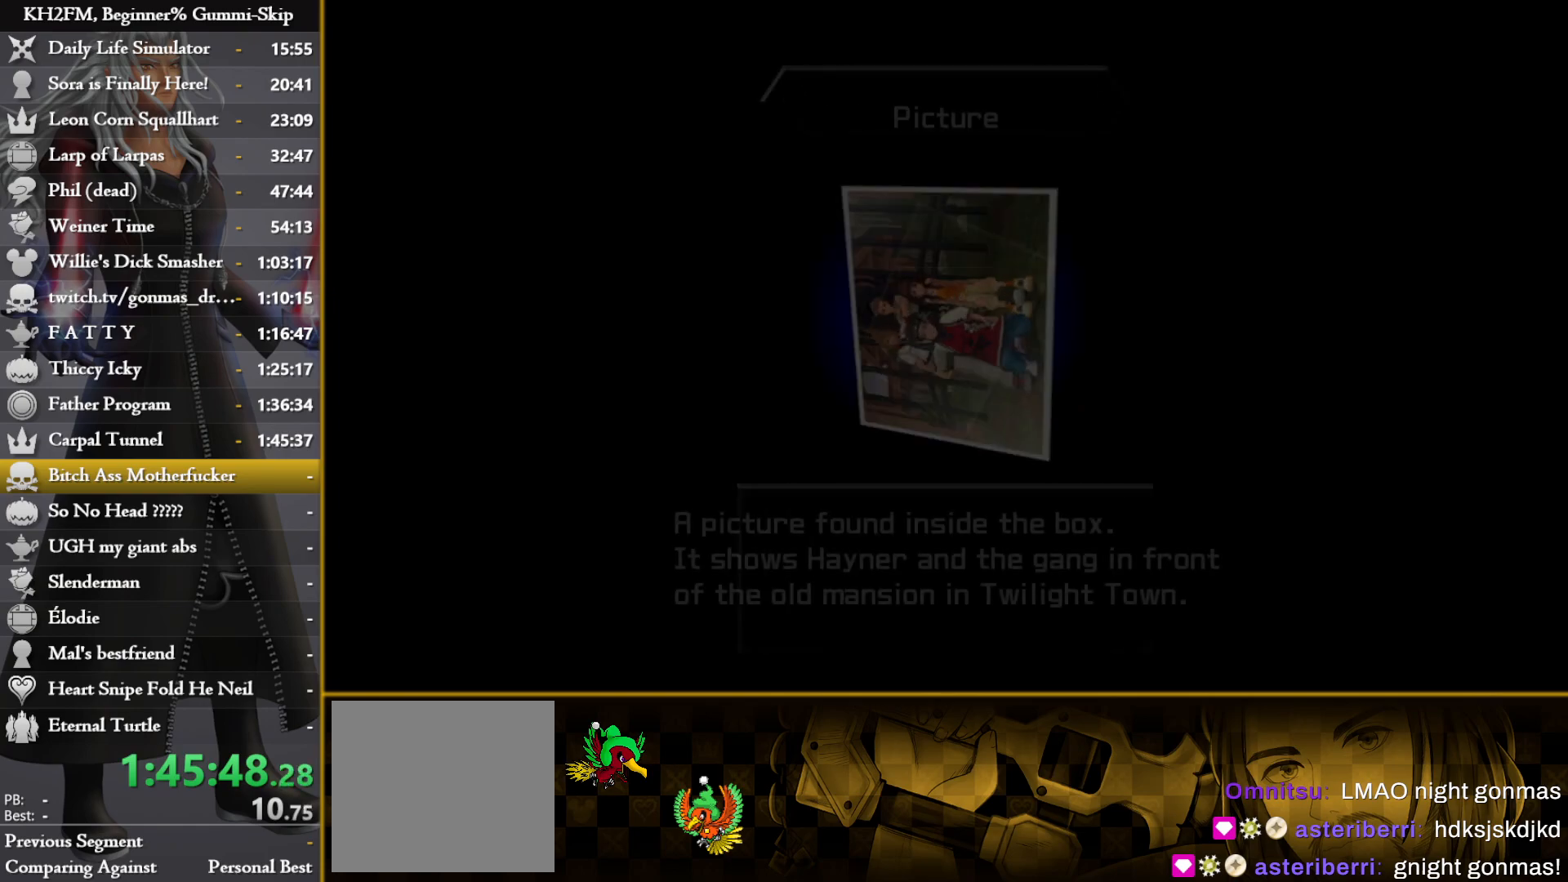
{"buttons": ["CROSS"], "left_stick": "down", "right_stick": "center", "events": [[50, "CROSS", "up"], [133, "CROSS", "down"], [233, "CROSS", "up"], [300, "CROSS", "down"], [350, "CROSS", "up"], [417, "CROSS", "down"]]}
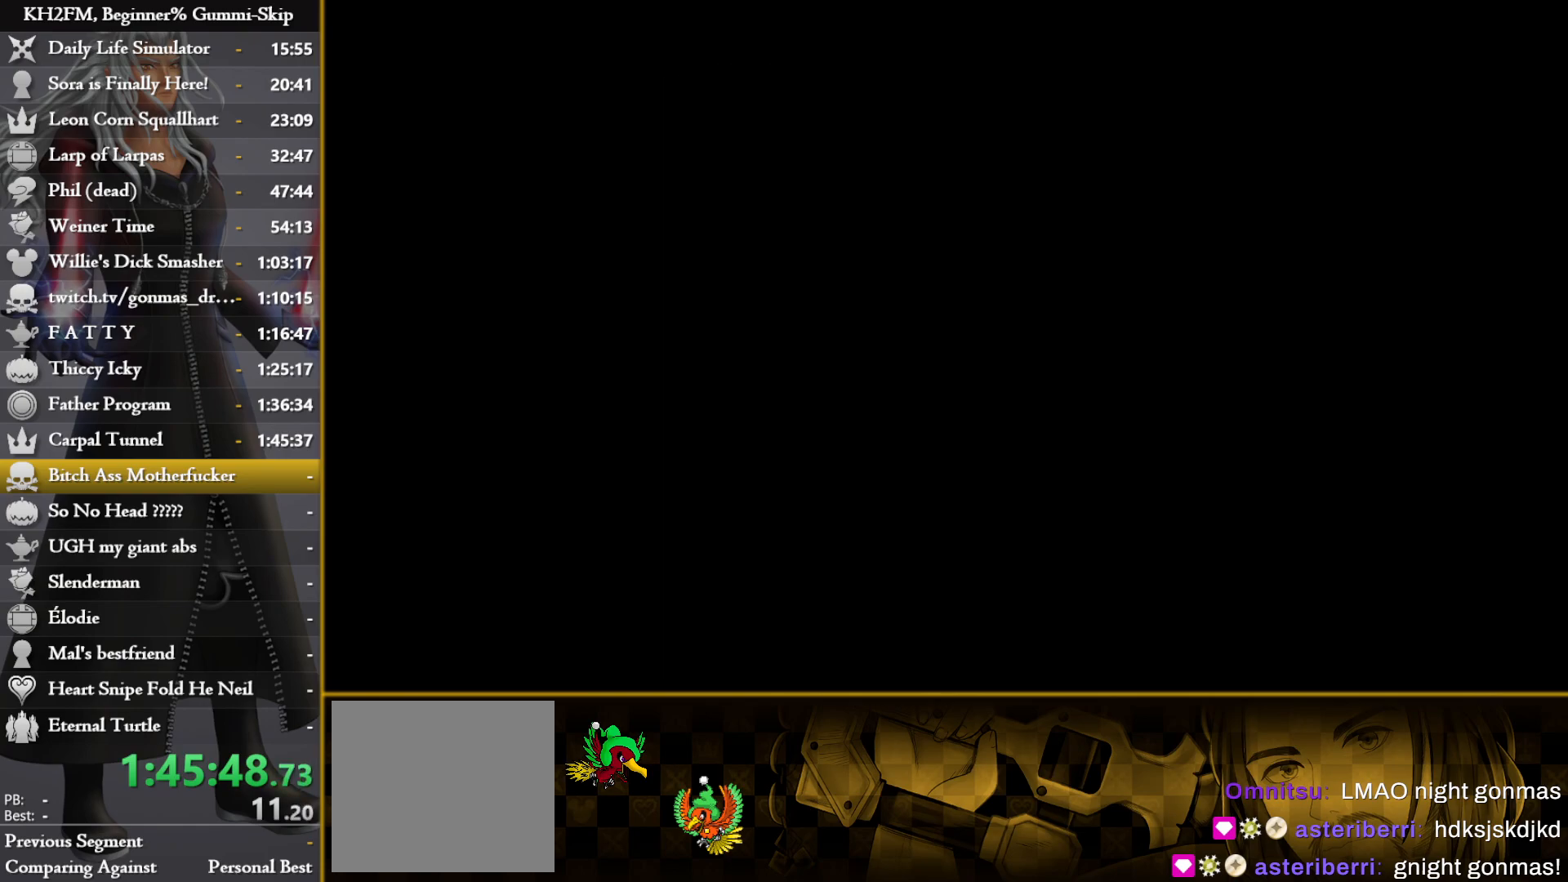
{"buttons": [], "left_stick": "down", "right_stick": "center", "events": [[17, "CROSS", "up"], [83, "CROSS", "down"], [150, "CROSS", "up"]]}